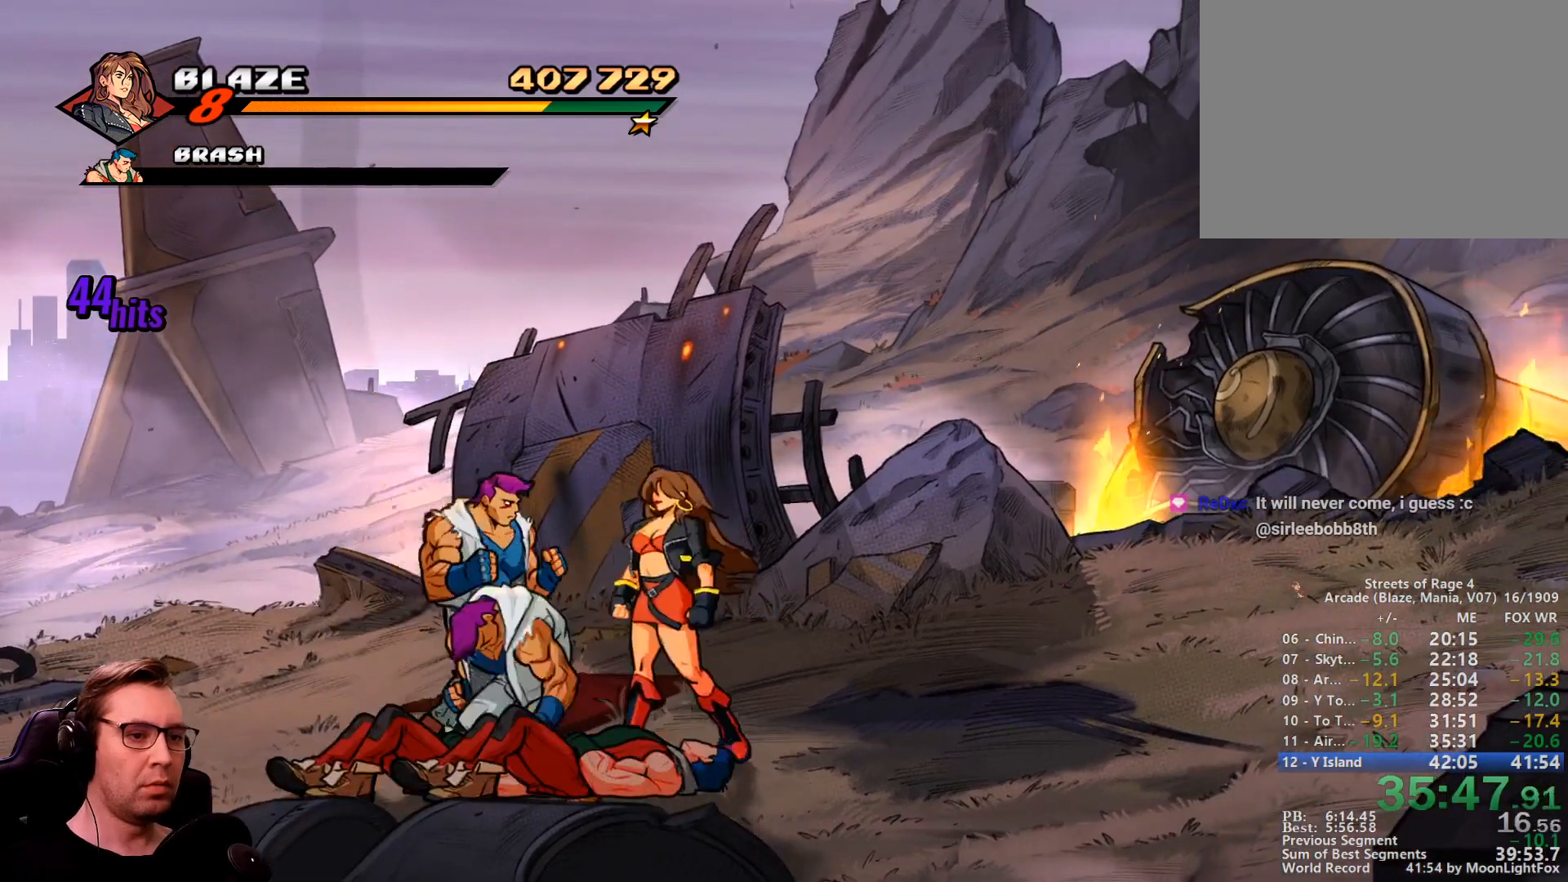
Gameplay with a controller; each line is a JSON object with the inputs held at the frame after it. "events" lists button and stick changes between this image and that frame as [ms after this image, input, new state], when the widget could be followed in between. Not read: L3 R3 TRIANGLE other_buttons.
{"buttons": ["SQUARE", "DPAD_LEFT"], "events": [[17, "DPAD_UP", "up"], [67, "SQUARE", "down"], [117, "SQUARE", "up"], [150, "SQUARE", "down"], [251, "SQUARE", "up"], [301, "SQUARE", "down"]]}
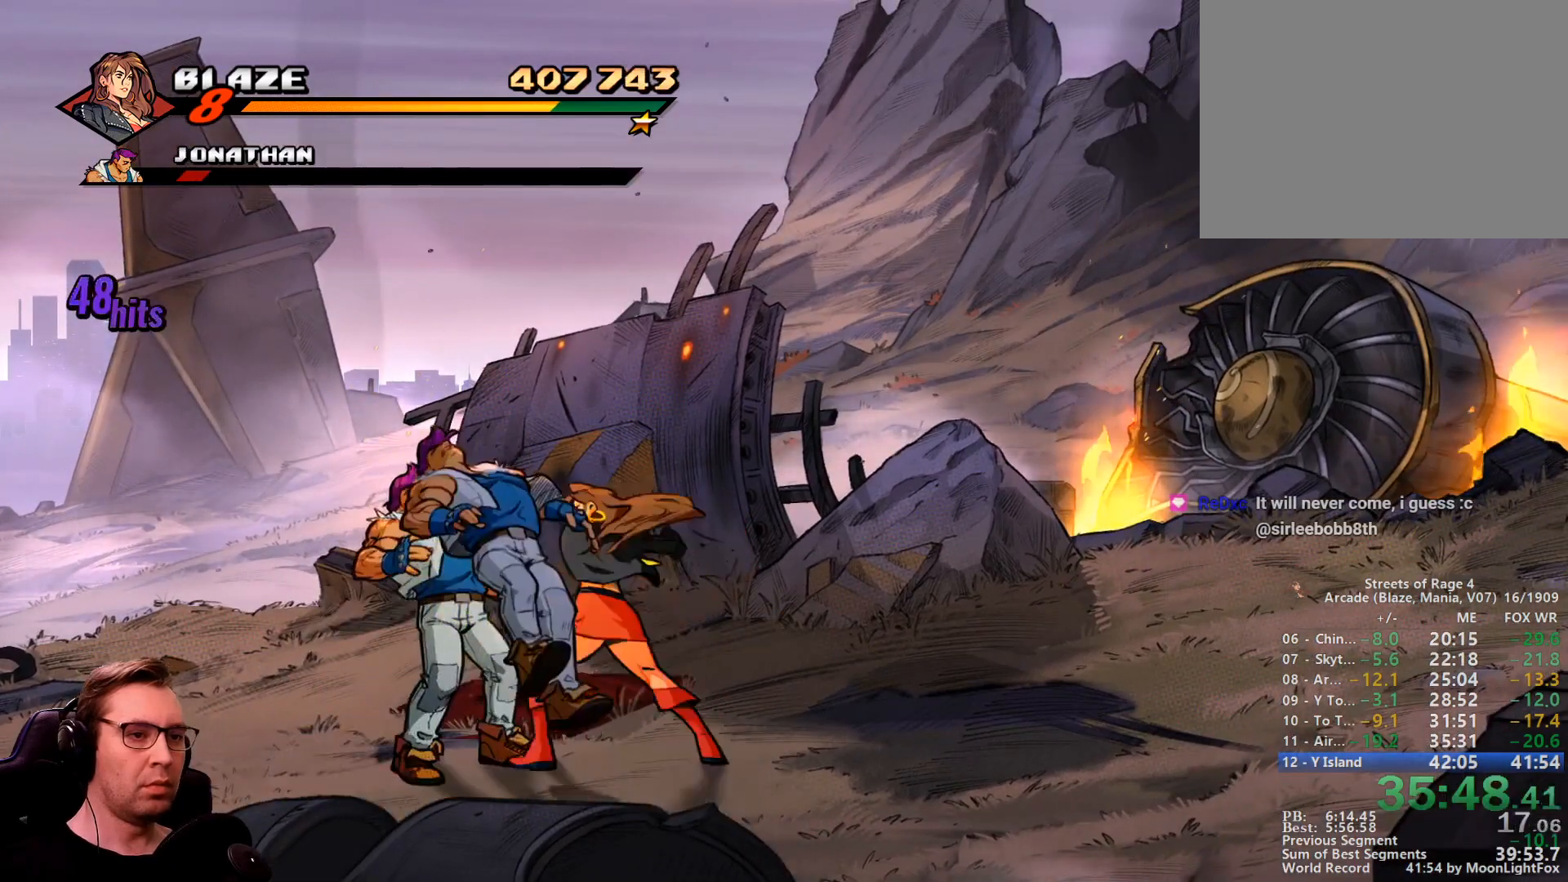
{"buttons": ["DPAD_UP", "DPAD_LEFT"], "events": [[83, "DPAD_LEFT", "up"], [117, "SQUARE", "up"], [217, "DPAD_RIGHT", "down"], [450, "DPAD_LEFT", "down"], [450, "DPAD_RIGHT", "up"], [500, "DPAD_UP", "down"]]}
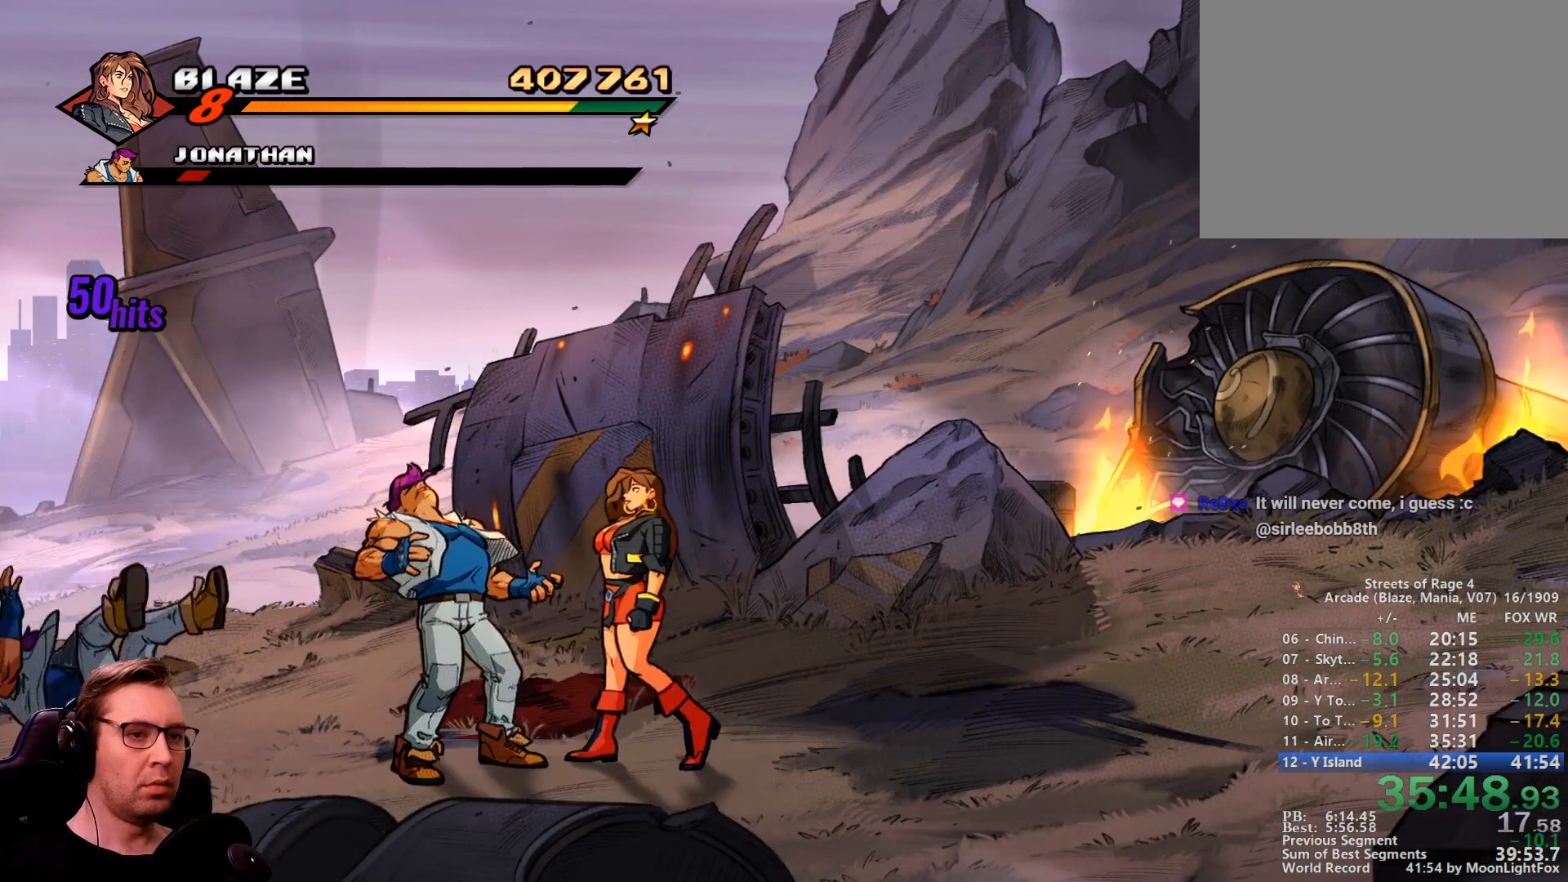
{"buttons": ["DPAD_LEFT"], "events": [[100, "SQUARE", "down"], [184, "SQUARE", "up"], [234, "DPAD_UP", "up"], [234, "SQUARE", "down"], [417, "SQUARE", "up"]]}
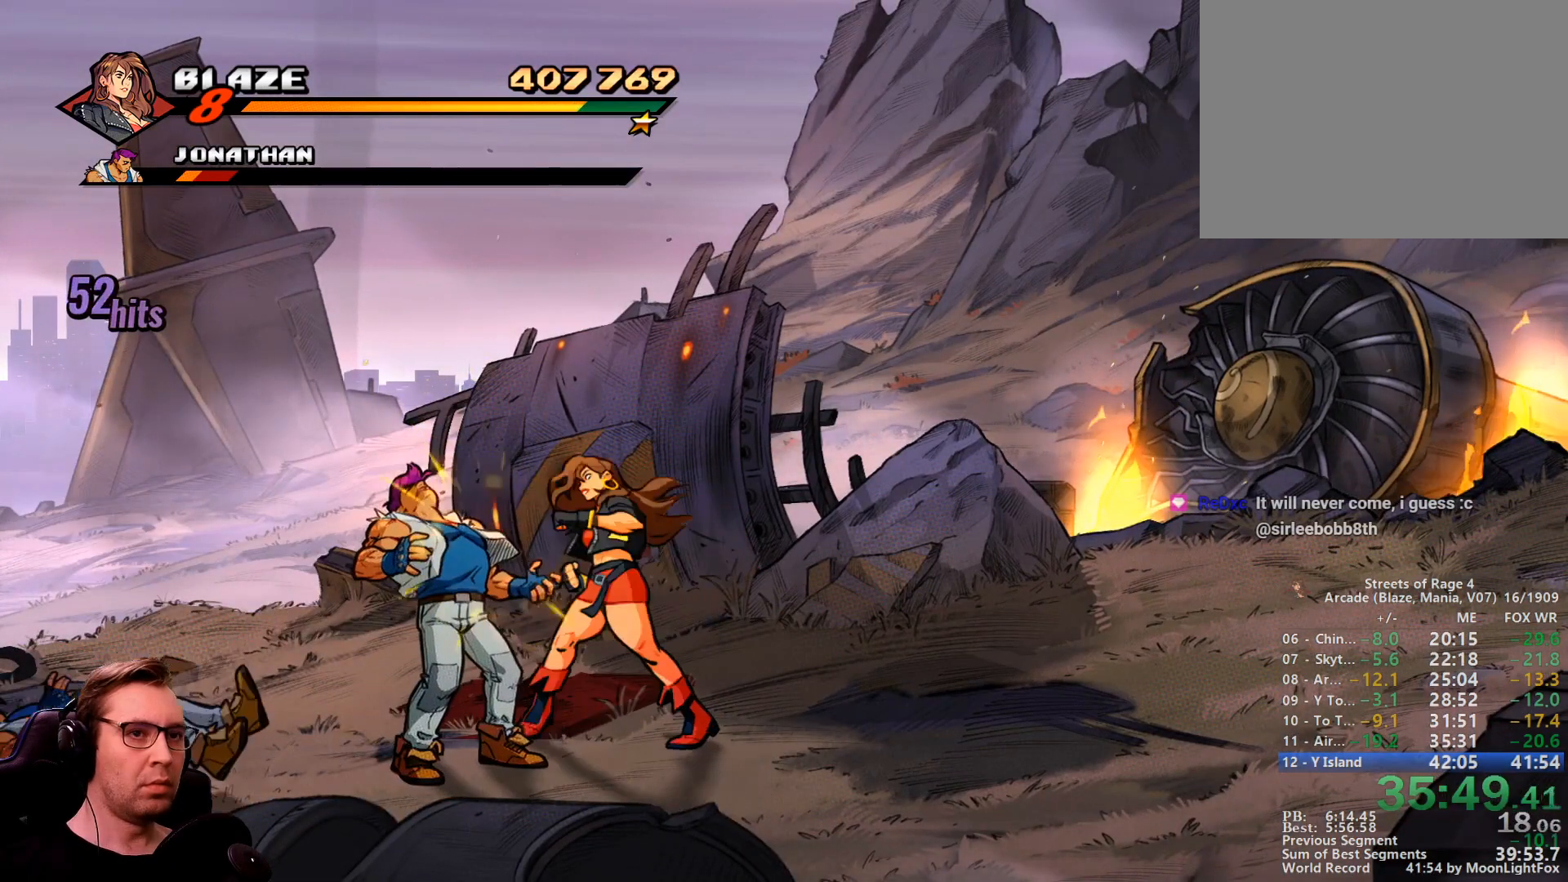
{"buttons": ["DPAD_RIGHT"], "events": [[150, "DPAD_LEFT", "up"], [200, "SQUARE", "down"], [300, "SQUARE", "up"], [384, "DPAD_RIGHT", "down"]]}
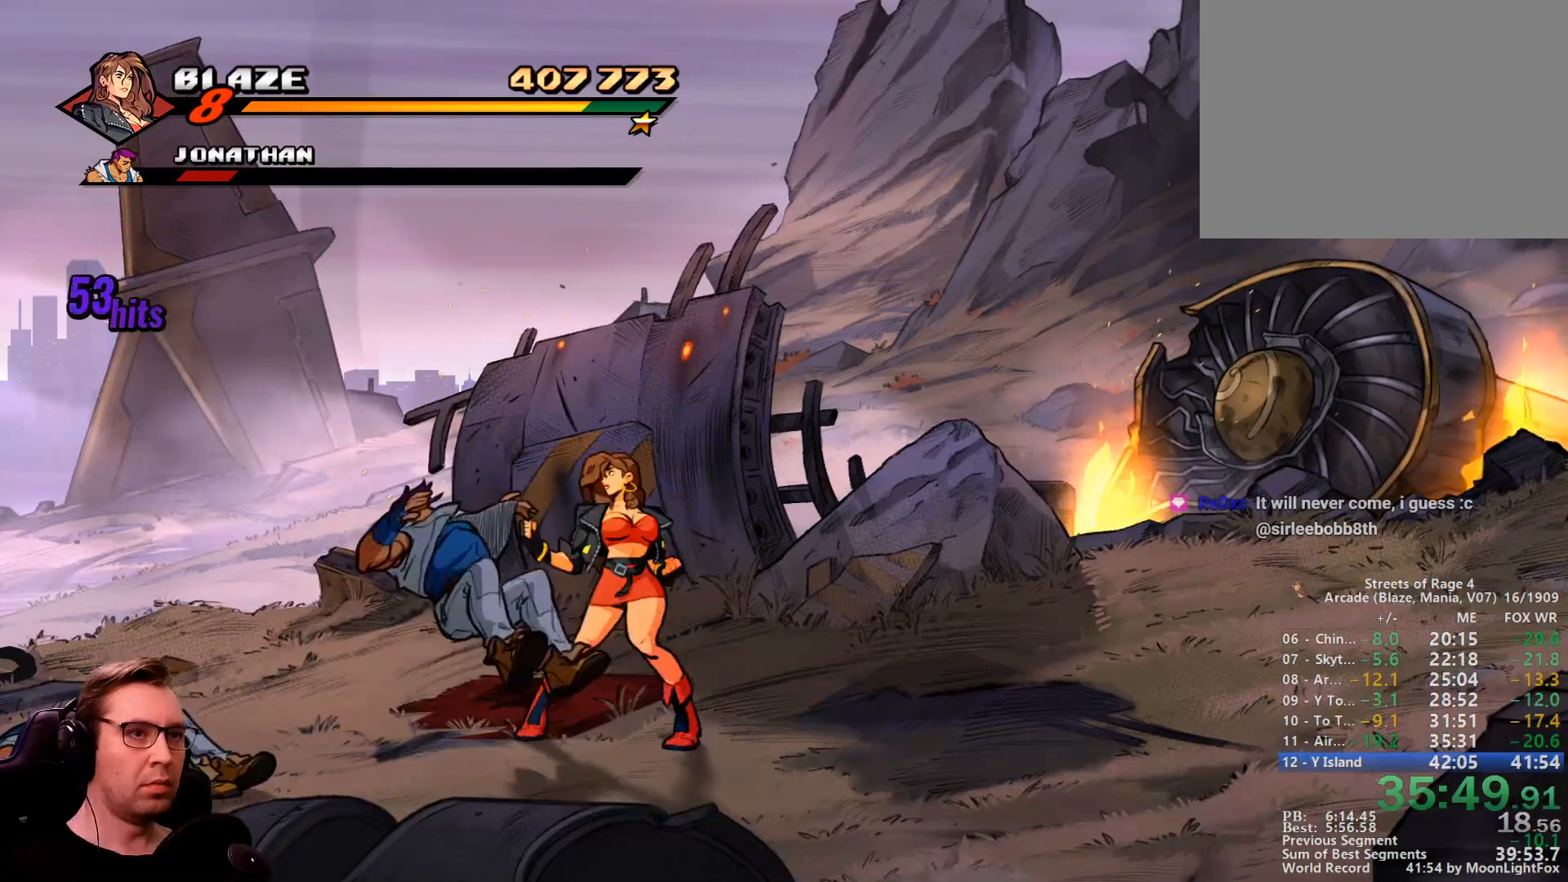
{"buttons": ["DPAD_RIGHT"], "events": [[84, "DPAD_UP", "down"], [167, "R1", "down"], [267, "DPAD_UP", "up"], [317, "R1", "up"]]}
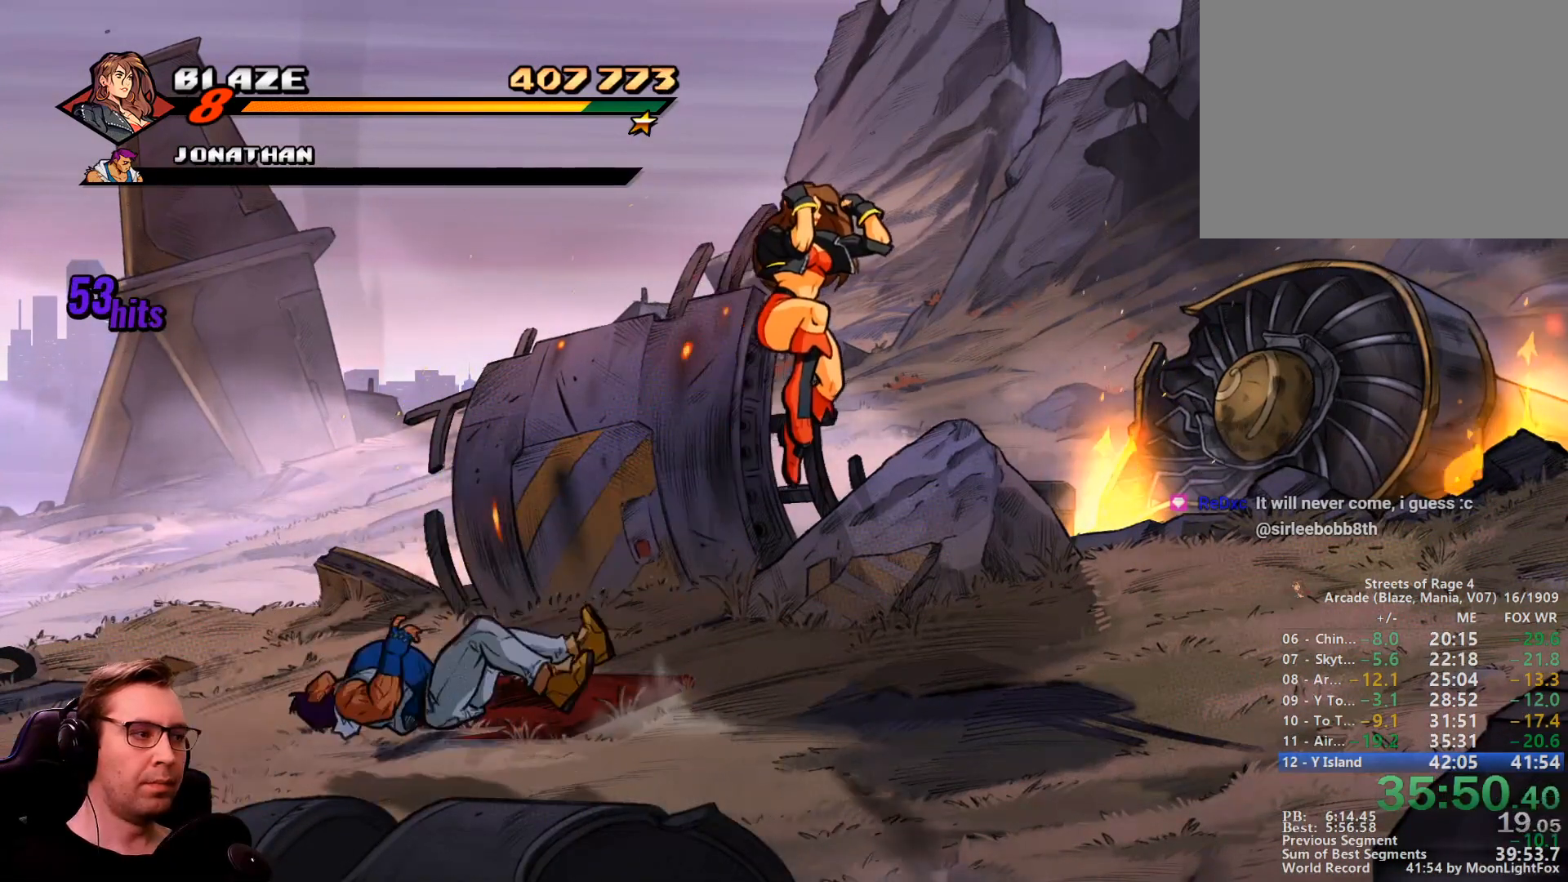
{"buttons": [], "events": [[17, "DPAD_RIGHT", "up"]]}
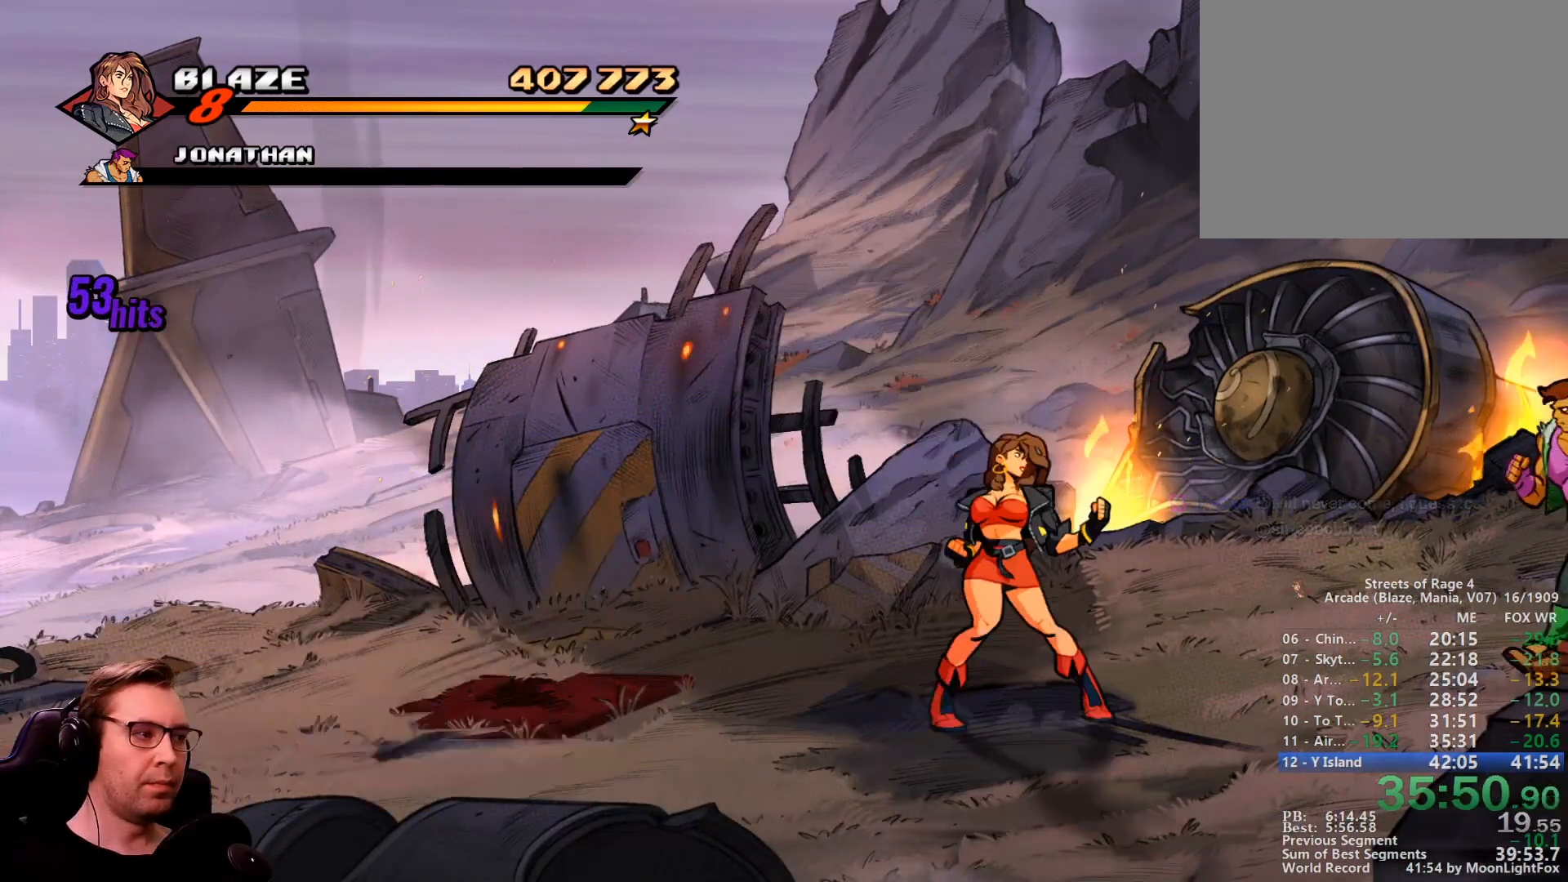
{"buttons": [], "events": []}
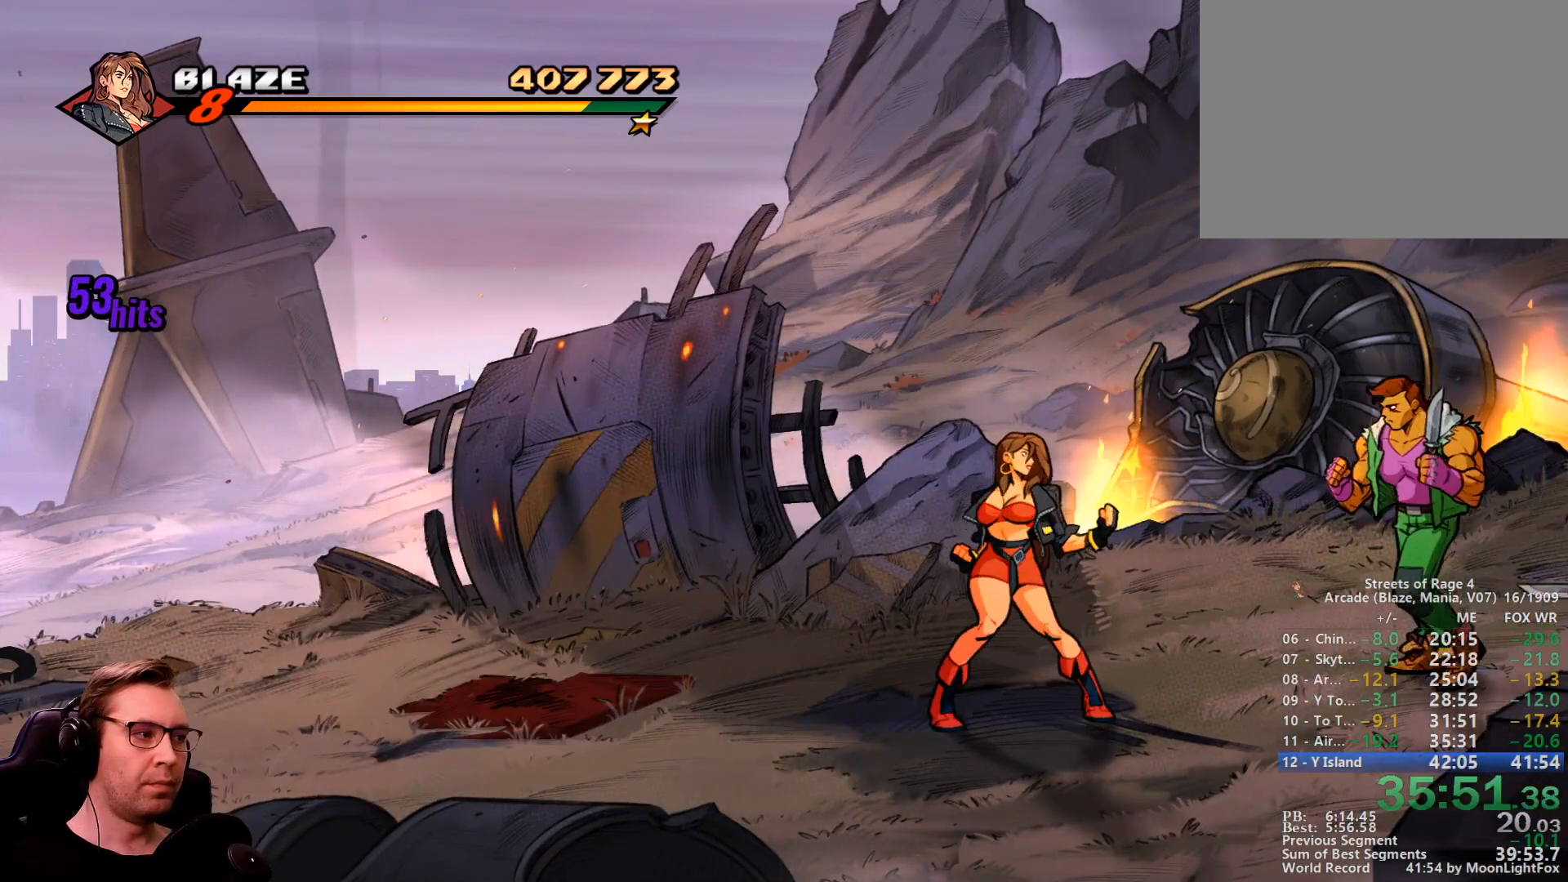
{"buttons": ["DPAD_LEFT"], "events": [[134, "DPAD_RIGHT", "down"], [134, "DPAD_UP", "down"], [184, "CROSS", "down"], [234, "DPAD_UP", "up"], [284, "CROSS", "up"], [334, "DPAD_RIGHT", "up"], [467, "DPAD_LEFT", "down"]]}
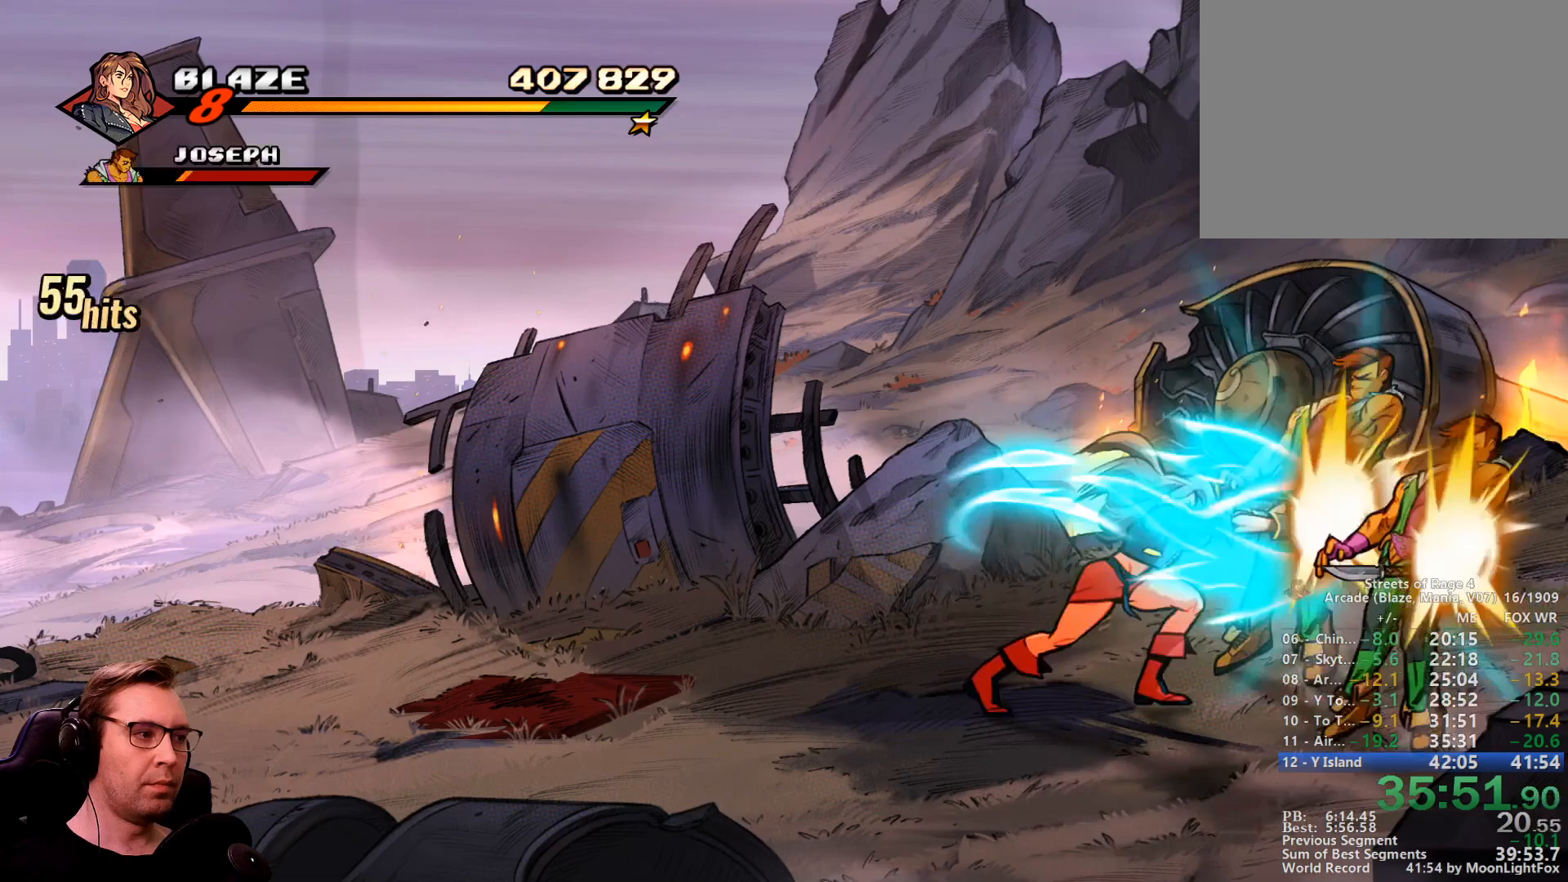
{"buttons": ["DPAD_LEFT"], "events": []}
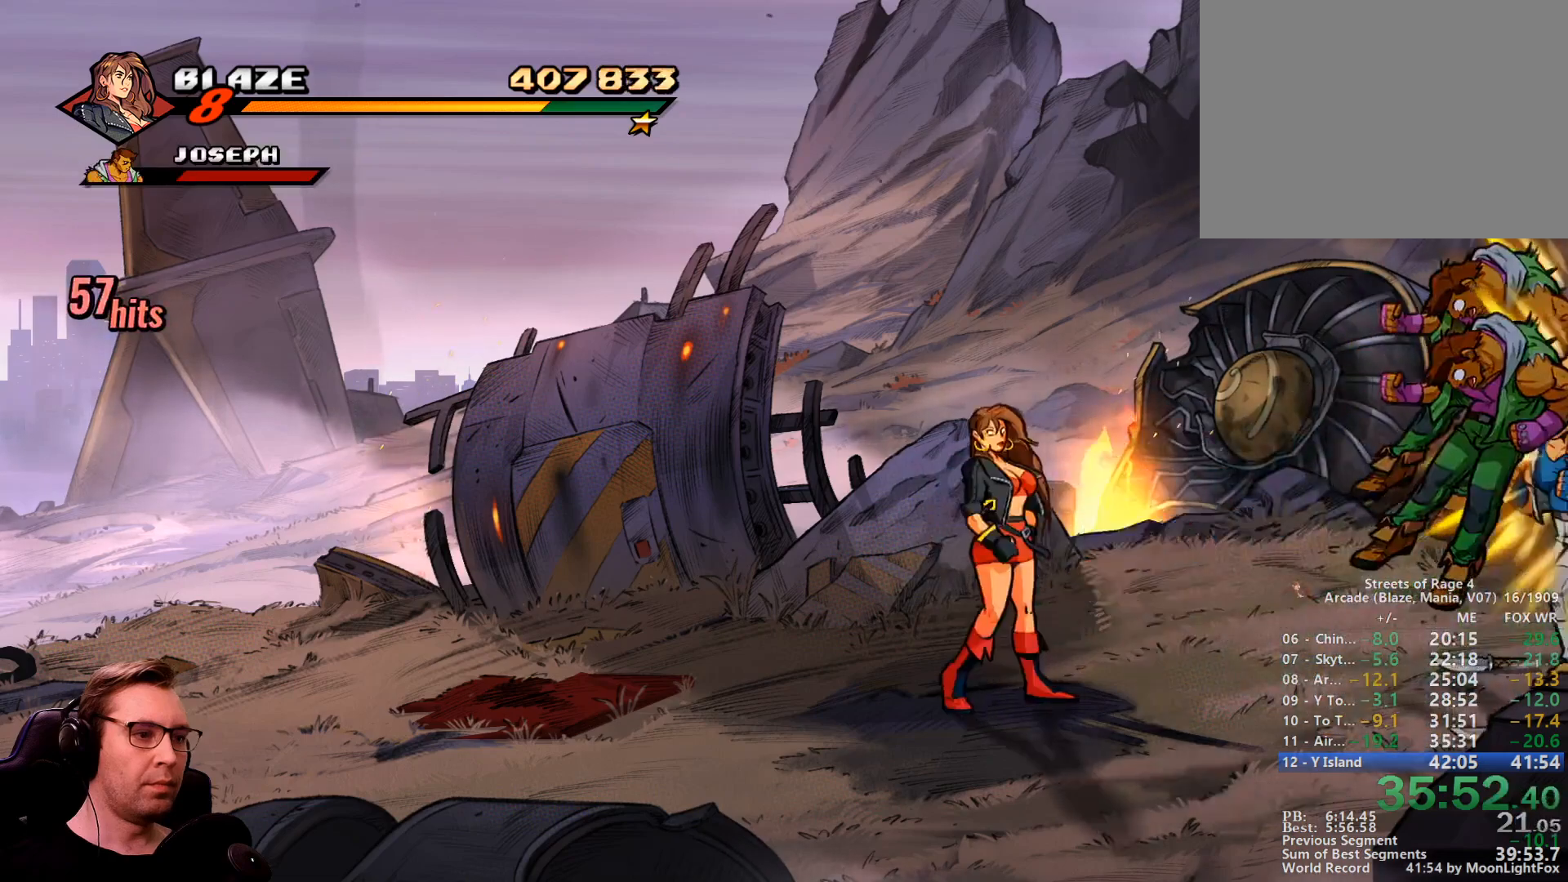
{"buttons": ["DPAD_LEFT"], "events": [[67, "DPAD_DOWN", "down"], [217, "DPAD_DOWN", "up"]]}
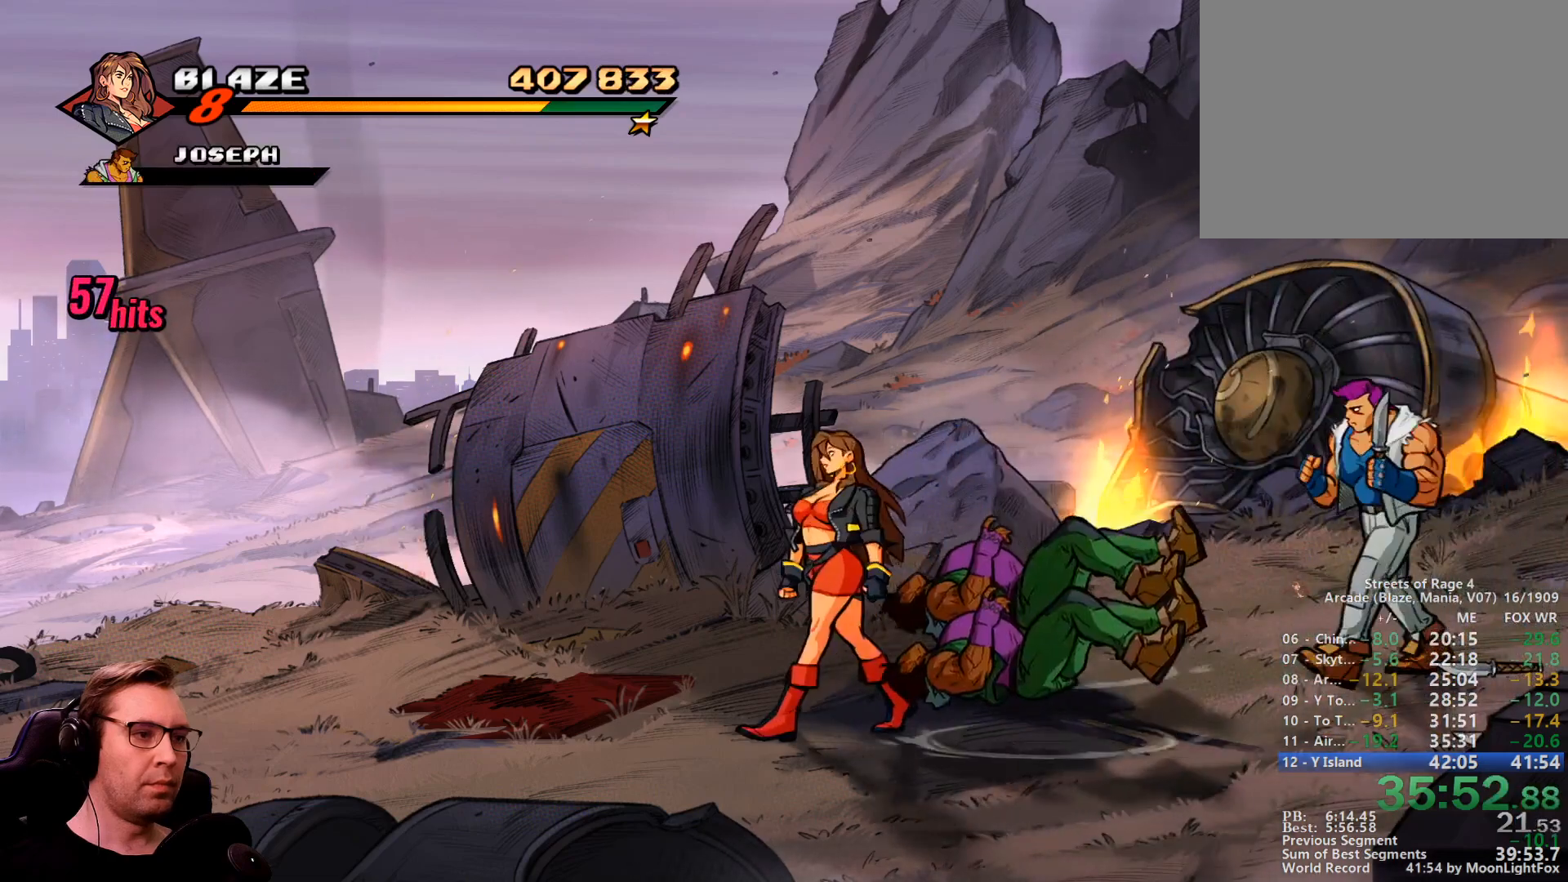
{"buttons": ["DPAD_LEFT"], "events": [[283, "DPAD_DOWN", "down"], [417, "DPAD_DOWN", "up"]]}
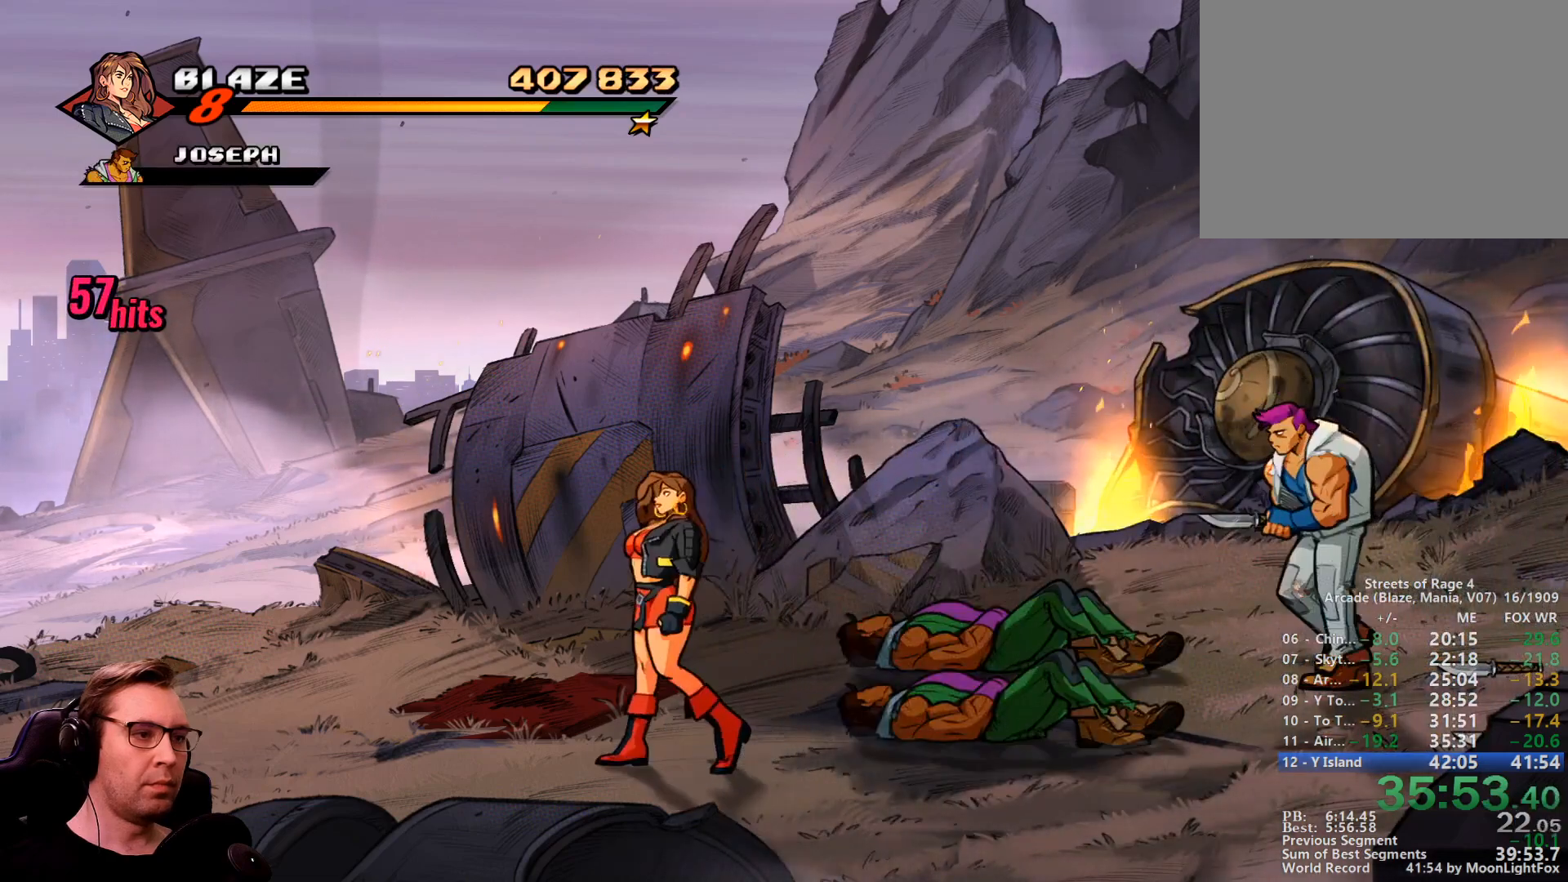
{"buttons": [], "events": [[17, "DPAD_LEFT", "up"], [334, "DPAD_LEFT", "down"], [334, "DPAD_UP", "down"], [434, "DPAD_LEFT", "up"], [434, "DPAD_UP", "up"]]}
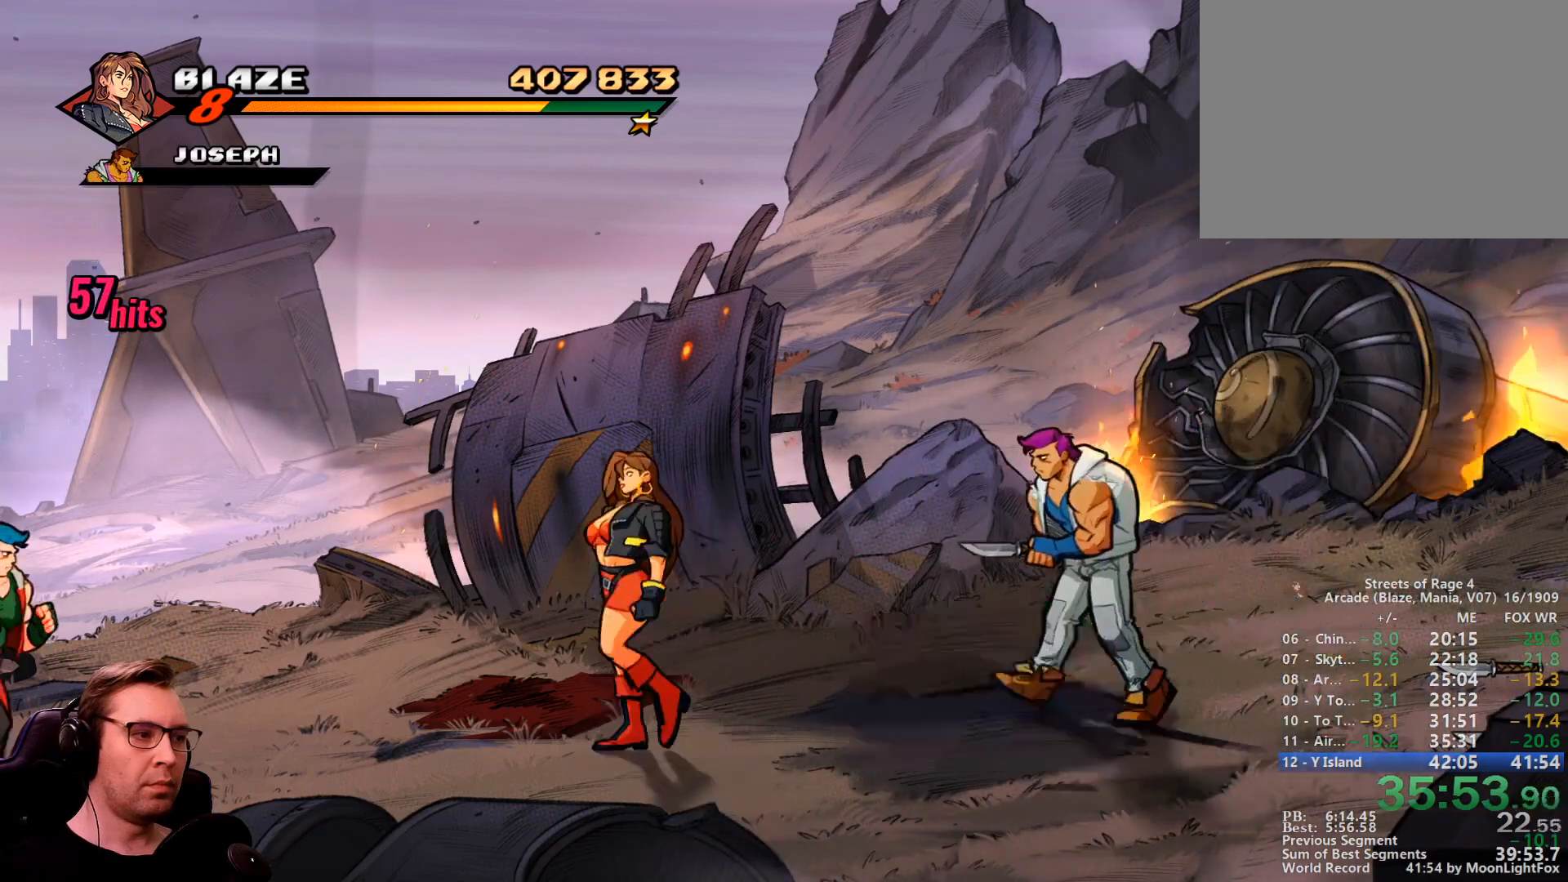
{"buttons": ["SQUARE"], "events": [[267, "R1", "down"], [450, "R1", "up"], [500, "SQUARE", "down"]]}
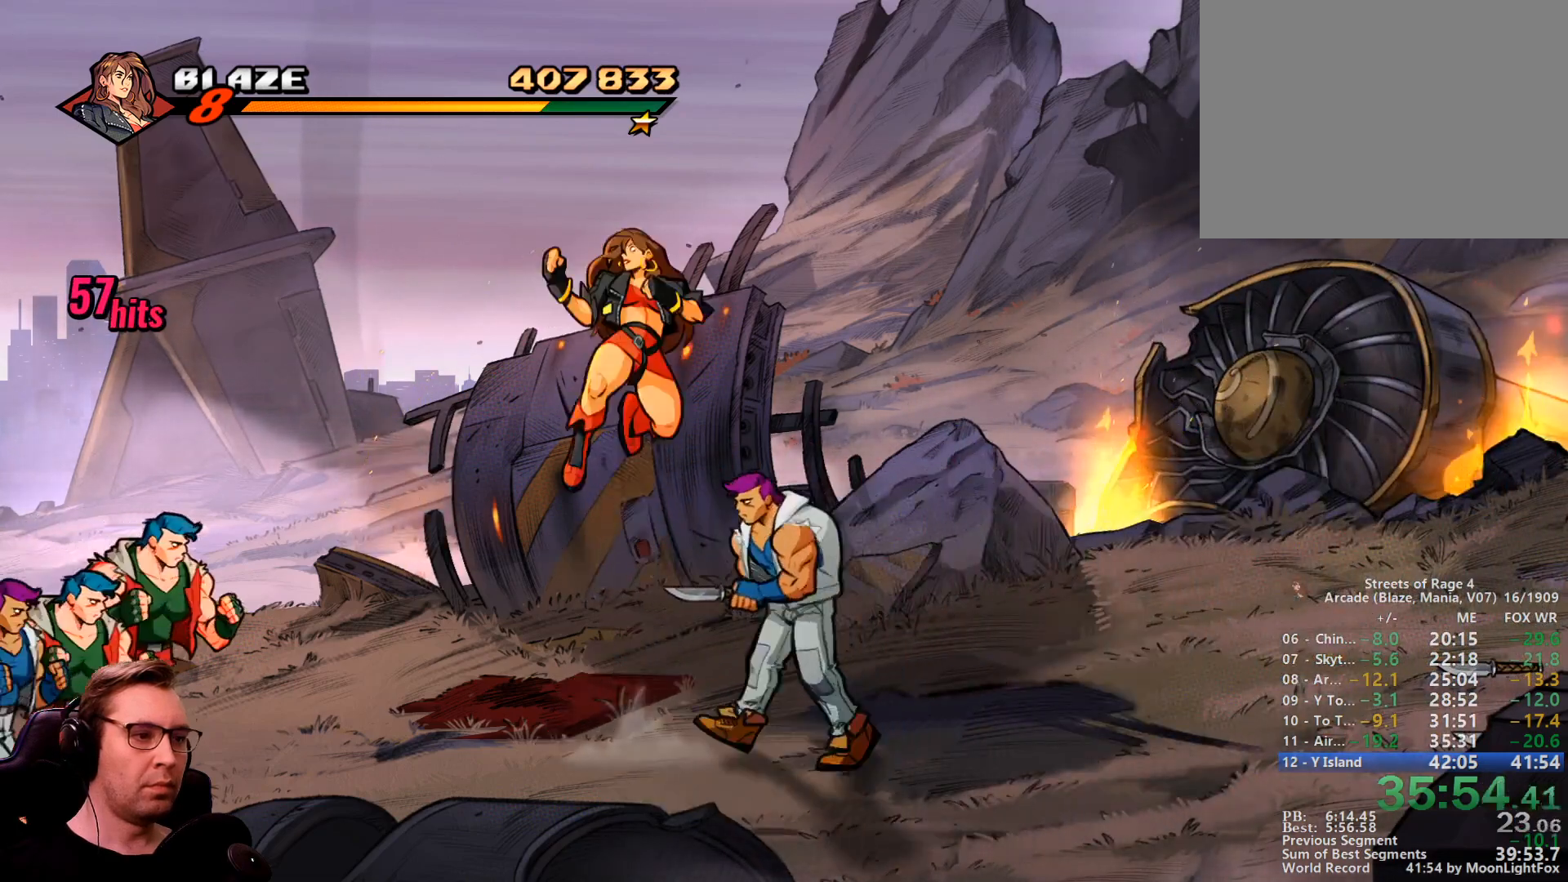
{"buttons": ["SQUARE", "DPAD_LEFT"], "events": [[467, "DPAD_LEFT", "down"]]}
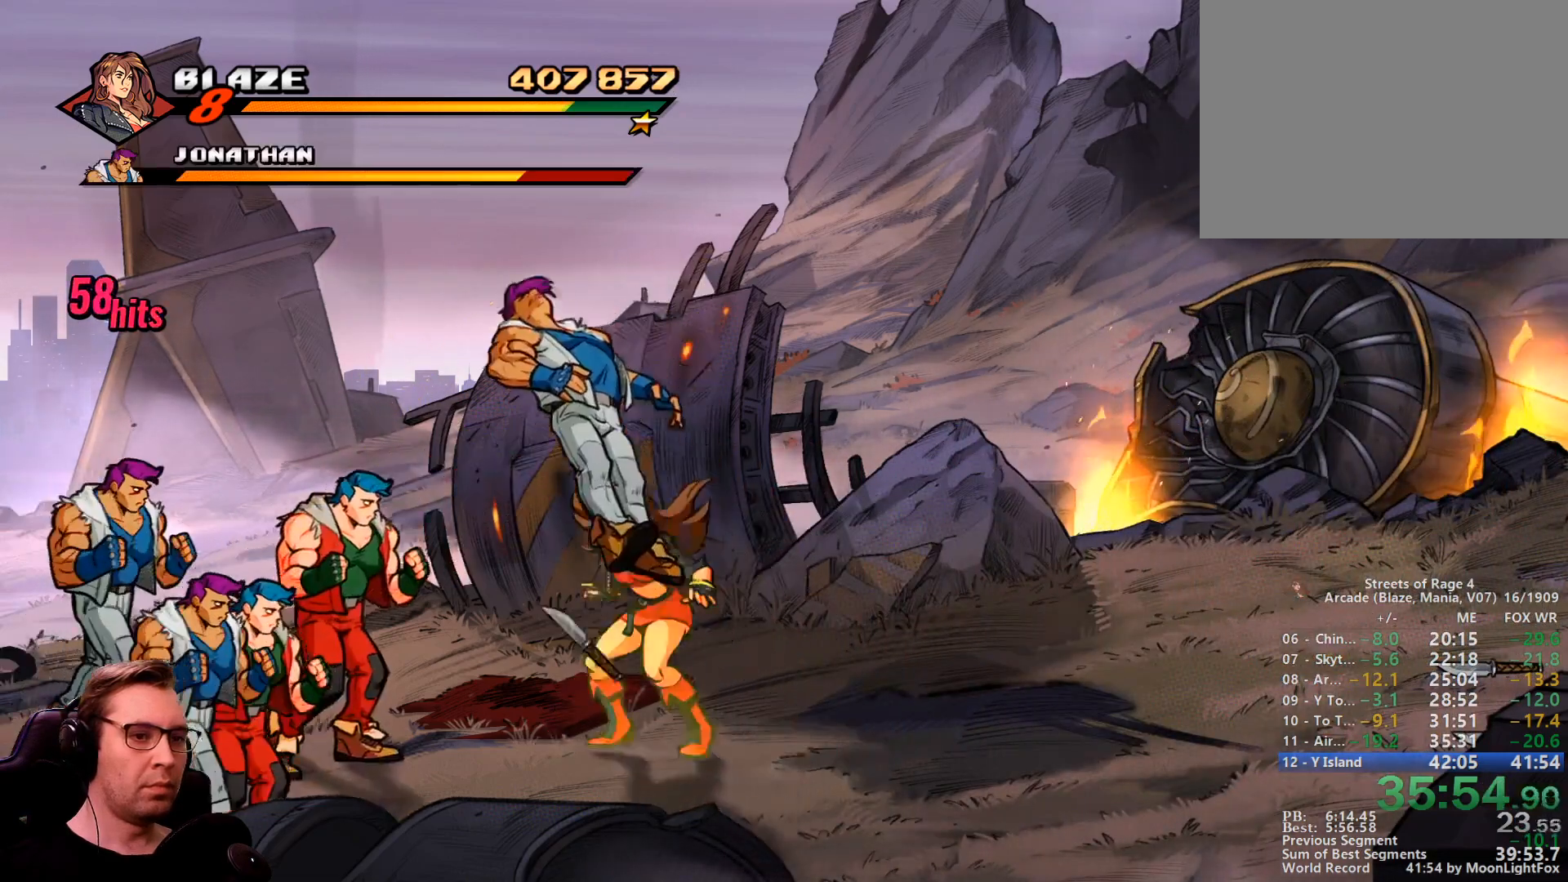
{"buttons": ["SQUARE", "DPAD_LEFT"], "events": [[50, "CROSS", "down"], [200, "CROSS", "up"]]}
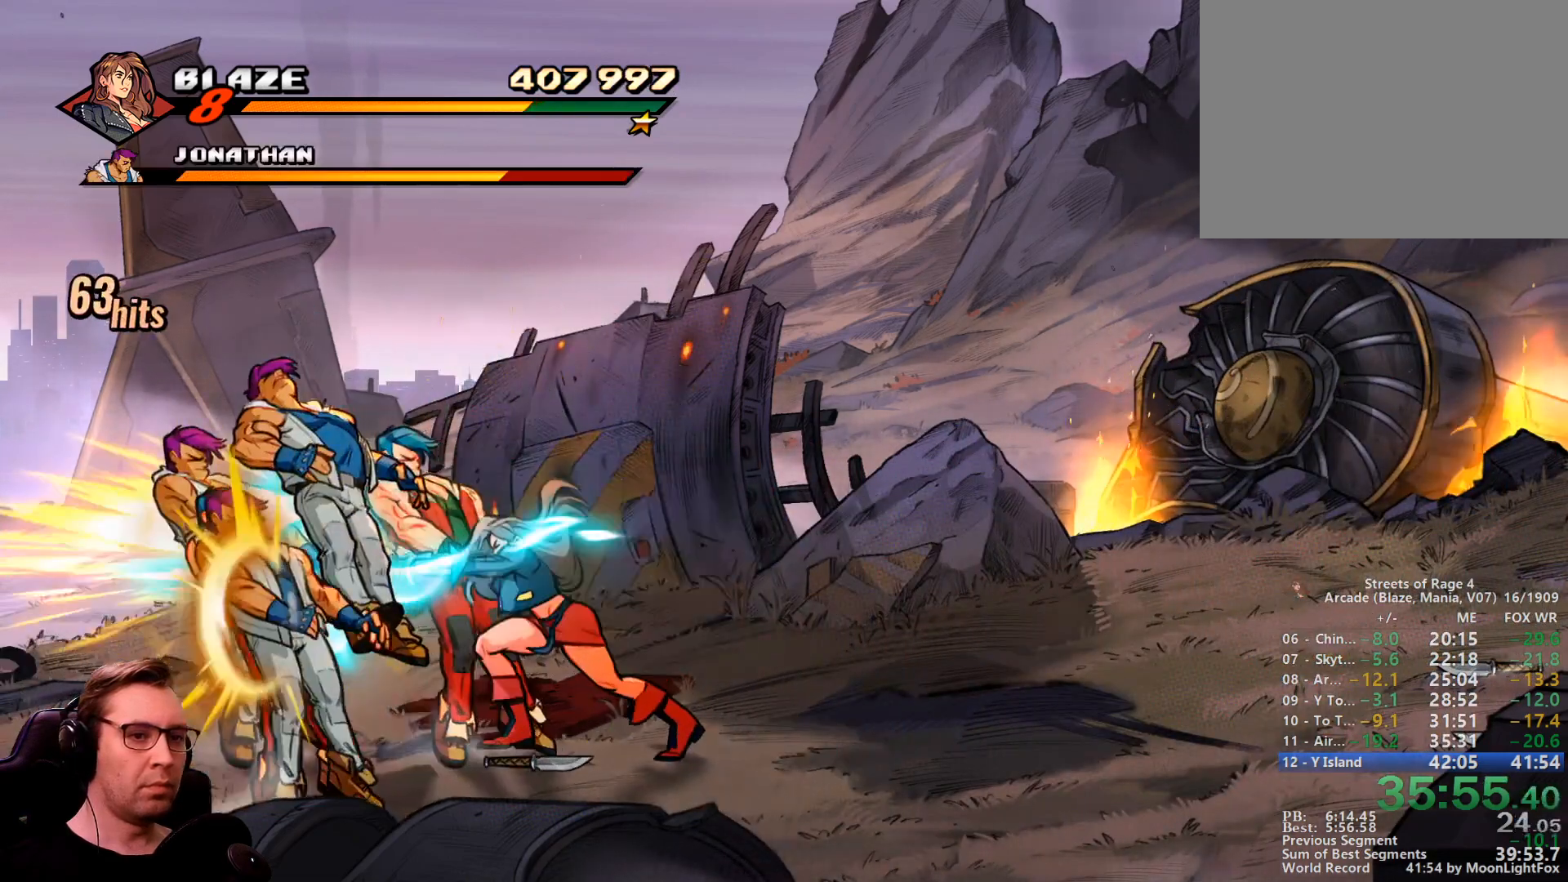
{"buttons": ["DPAD_LEFT"], "events": [[451, "SQUARE", "up"]]}
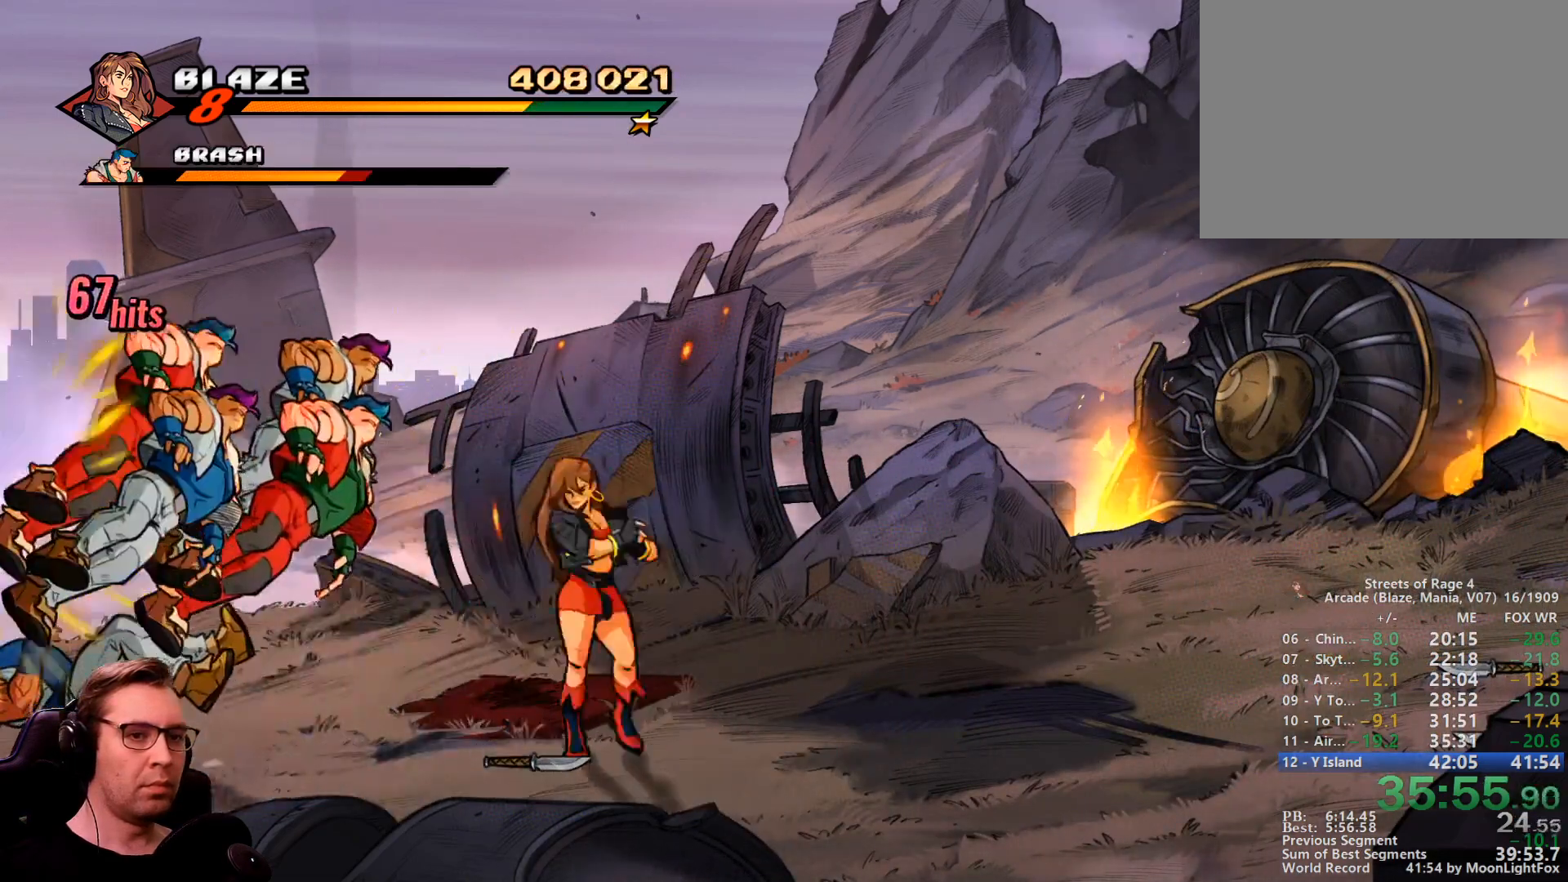
{"buttons": [], "events": [[183, "CROSS", "down"], [317, "CROSS", "up"], [467, "DPAD_LEFT", "up"]]}
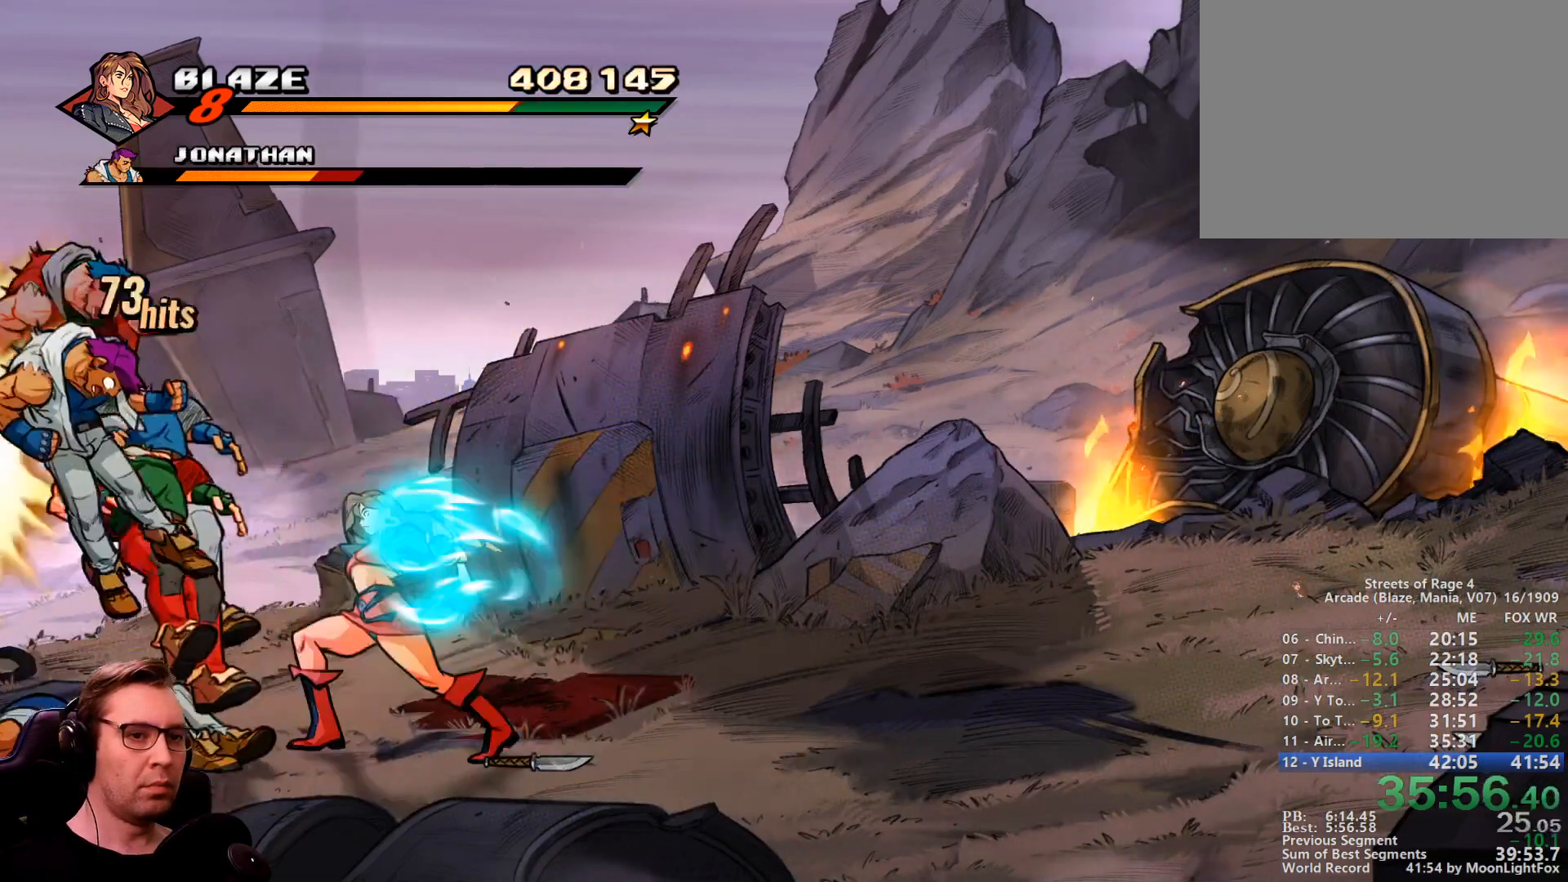
{"buttons": [], "events": []}
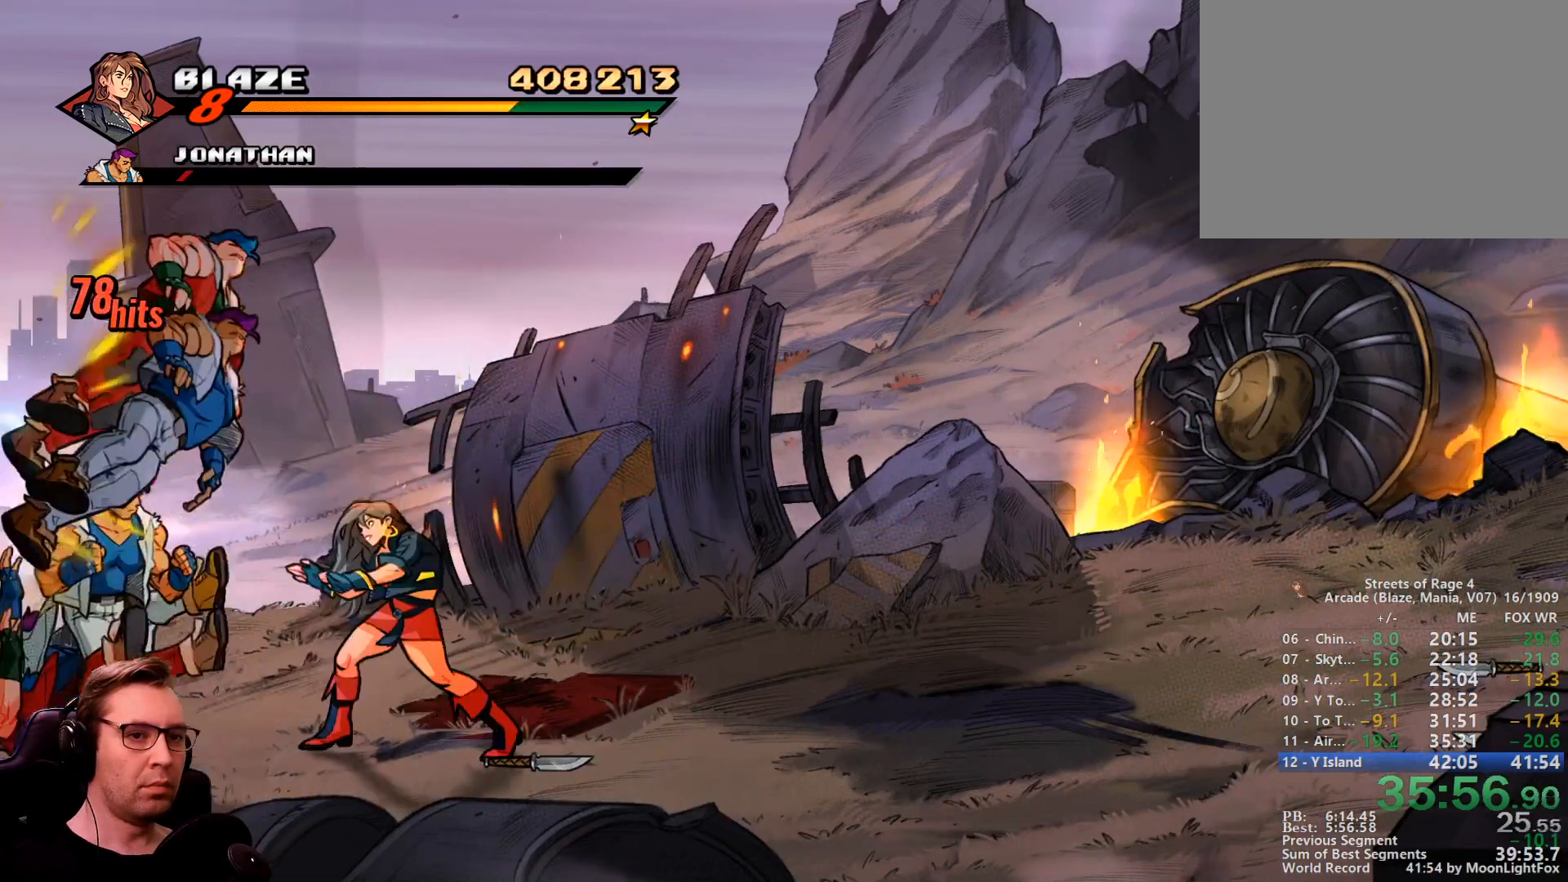
{"buttons": ["DPAD_RIGHT"], "events": [[166, "SQUARE", "down"], [300, "SQUARE", "up"], [400, "DPAD_RIGHT", "down"]]}
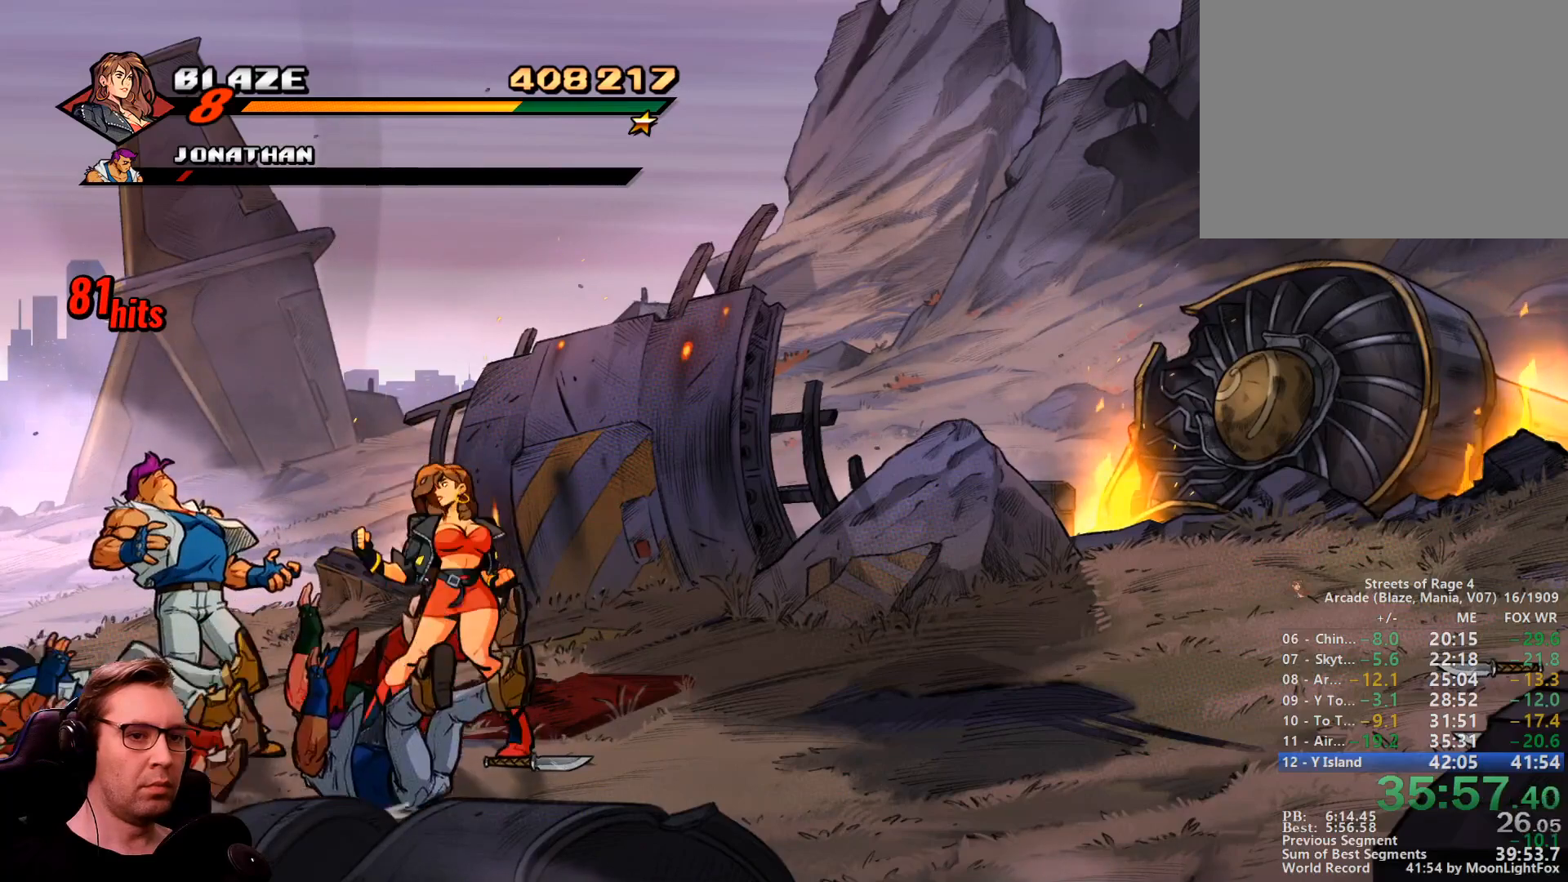
{"buttons": ["DPAD_LEFT"], "events": [[184, "DPAD_RIGHT", "up"], [234, "DPAD_LEFT", "down"], [367, "SQUARE", "down"], [467, "SQUARE", "up"]]}
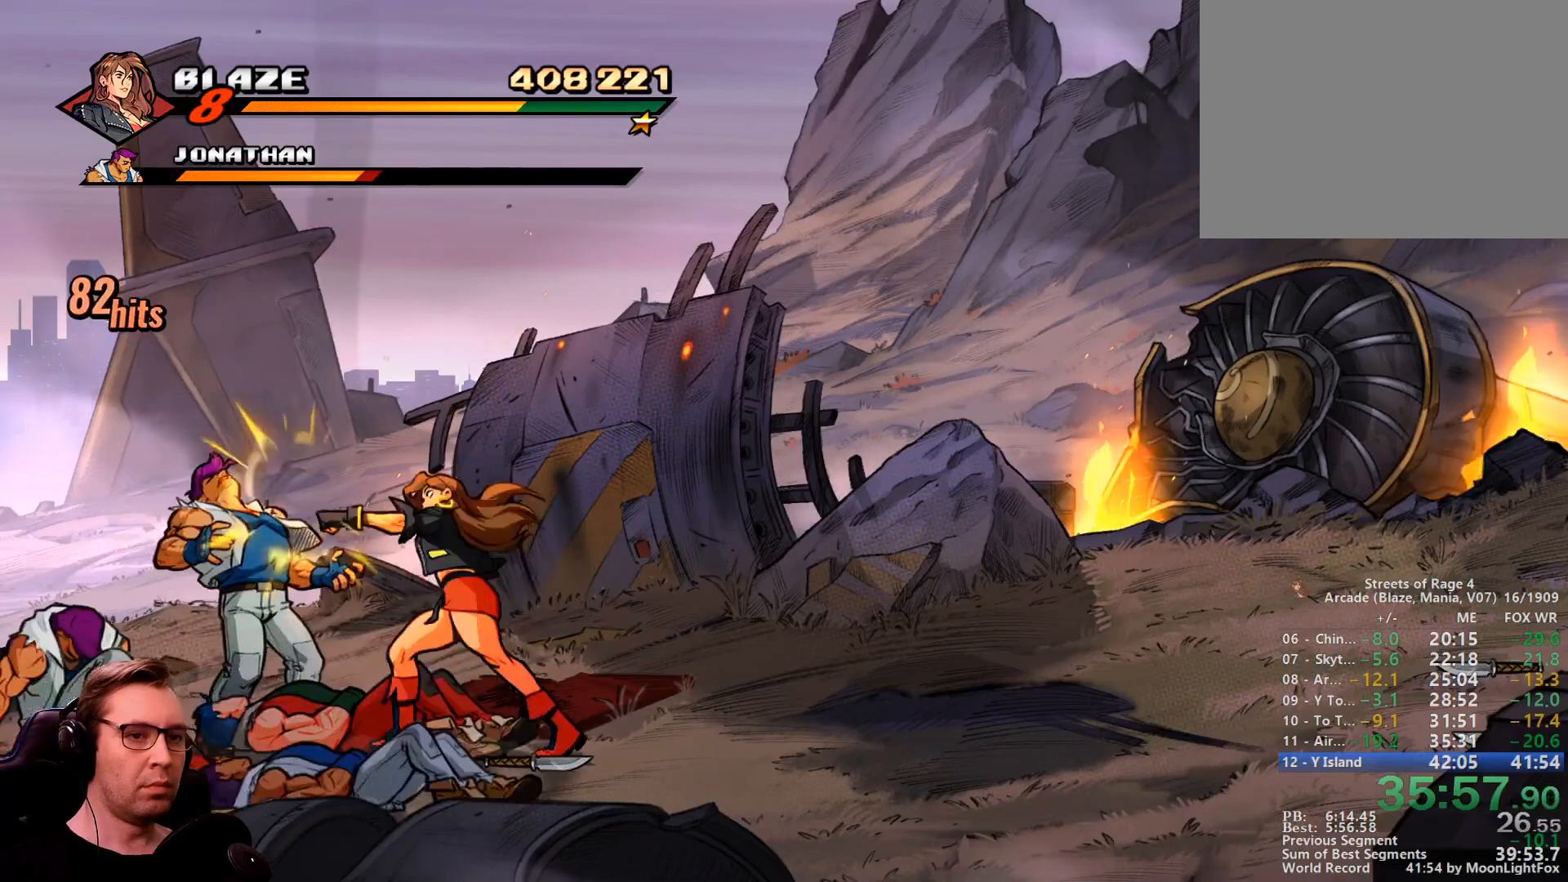
{"buttons": ["SQUARE", "DPAD_LEFT"], "events": [[50, "DPAD_LEFT", "up"], [233, "DPAD_LEFT", "down"], [283, "SQUARE", "down"], [383, "CROSS", "down"], [467, "CROSS", "up"]]}
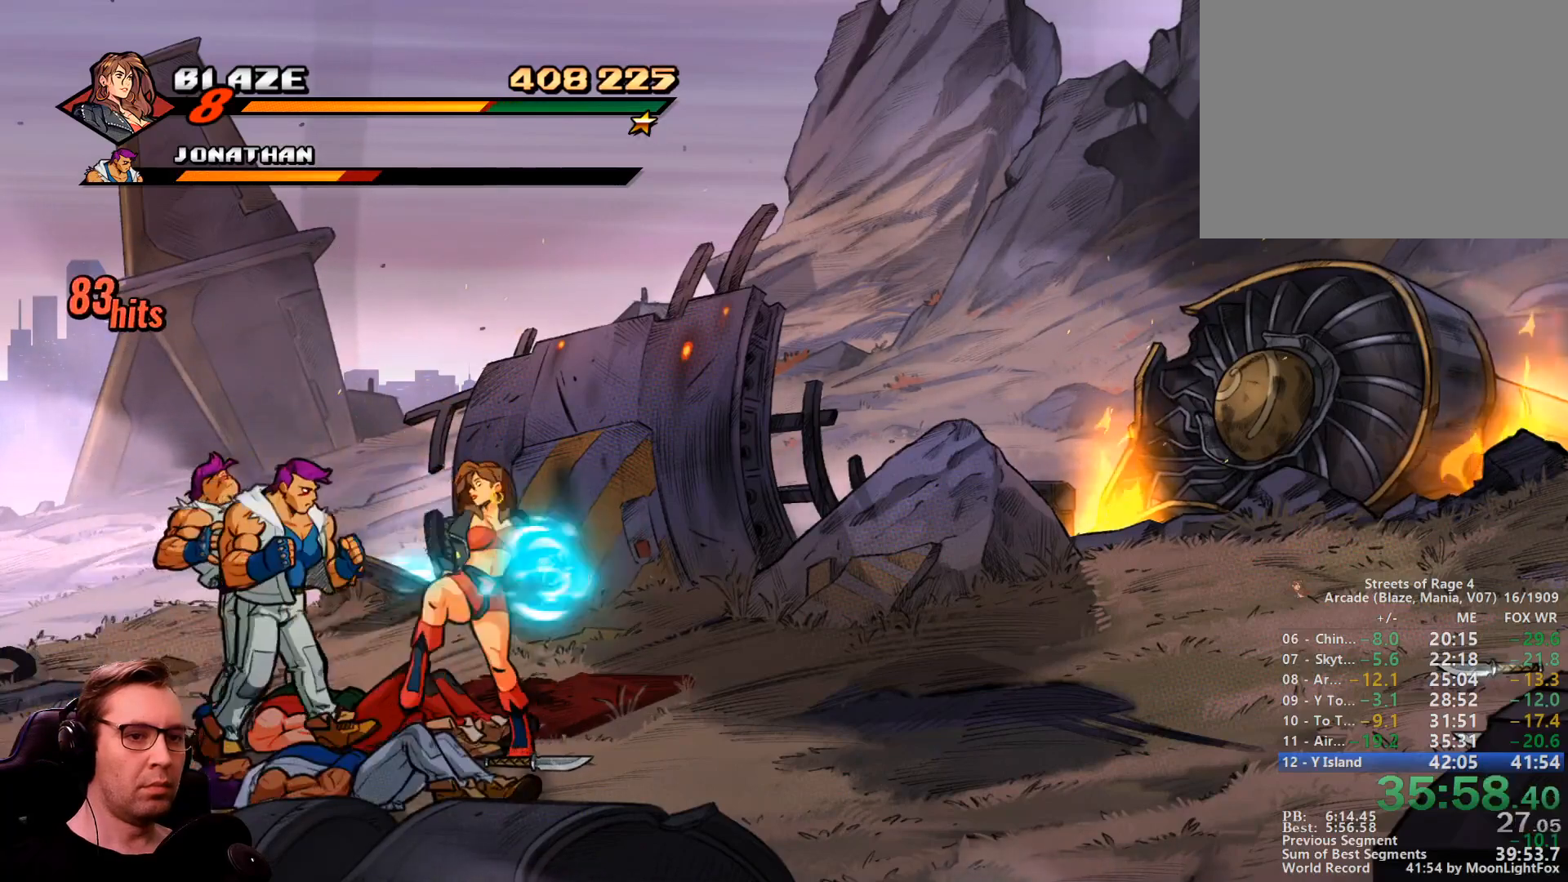
{"buttons": [], "events": [[67, "DPAD_LEFT", "up"], [300, "SQUARE", "up"]]}
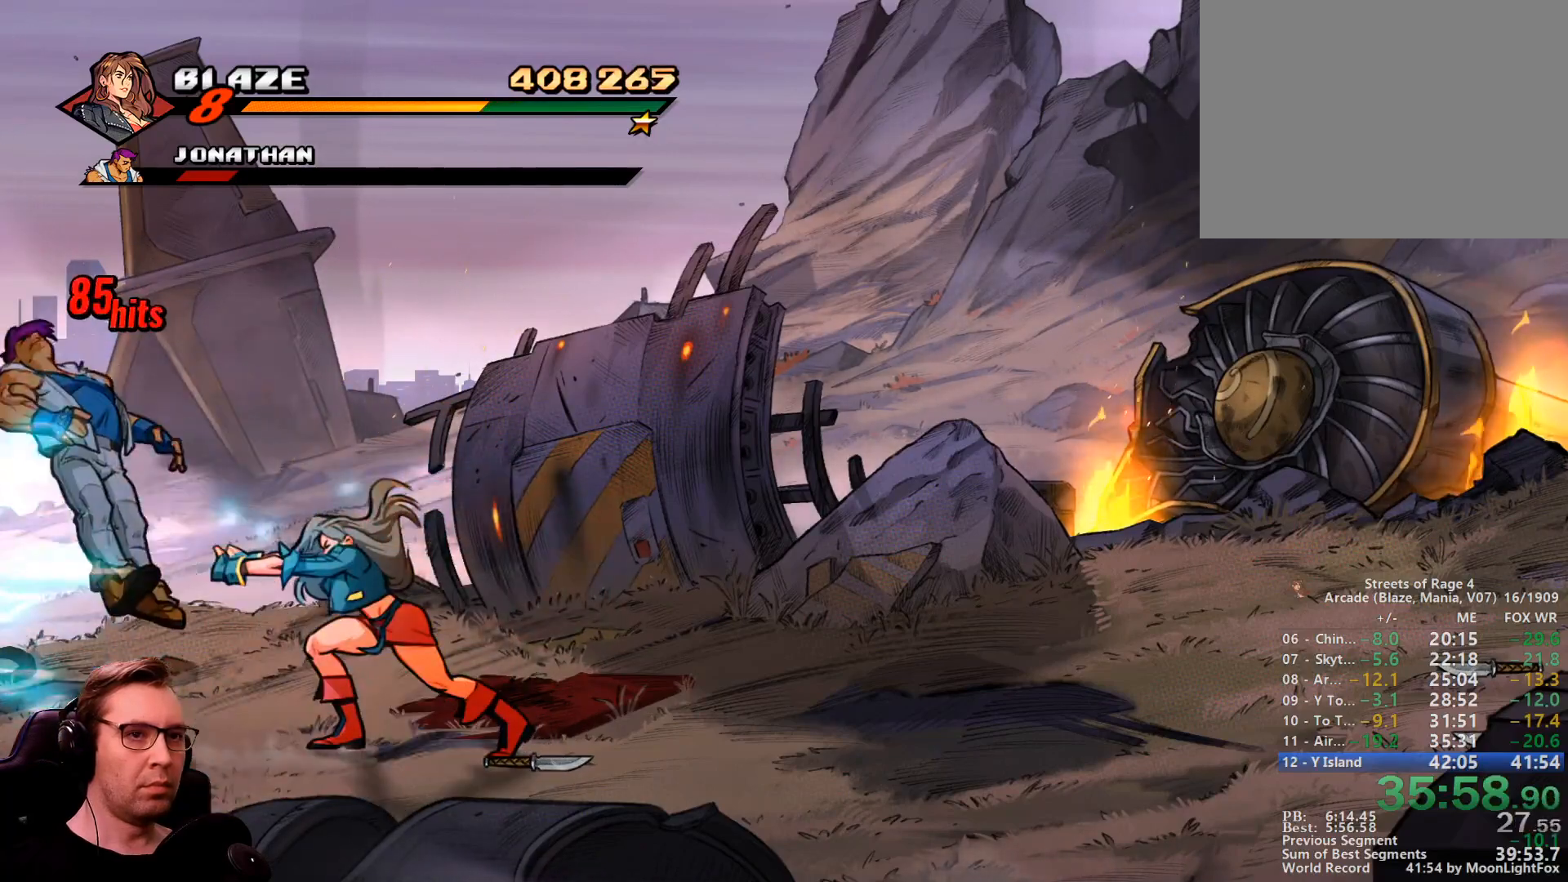
{"buttons": ["DPAD_RIGHT"], "events": [[183, "R1", "down"], [216, "SQUARE", "down"], [267, "R1", "up"], [367, "DPAD_RIGHT", "down"], [417, "SQUARE", "up"]]}
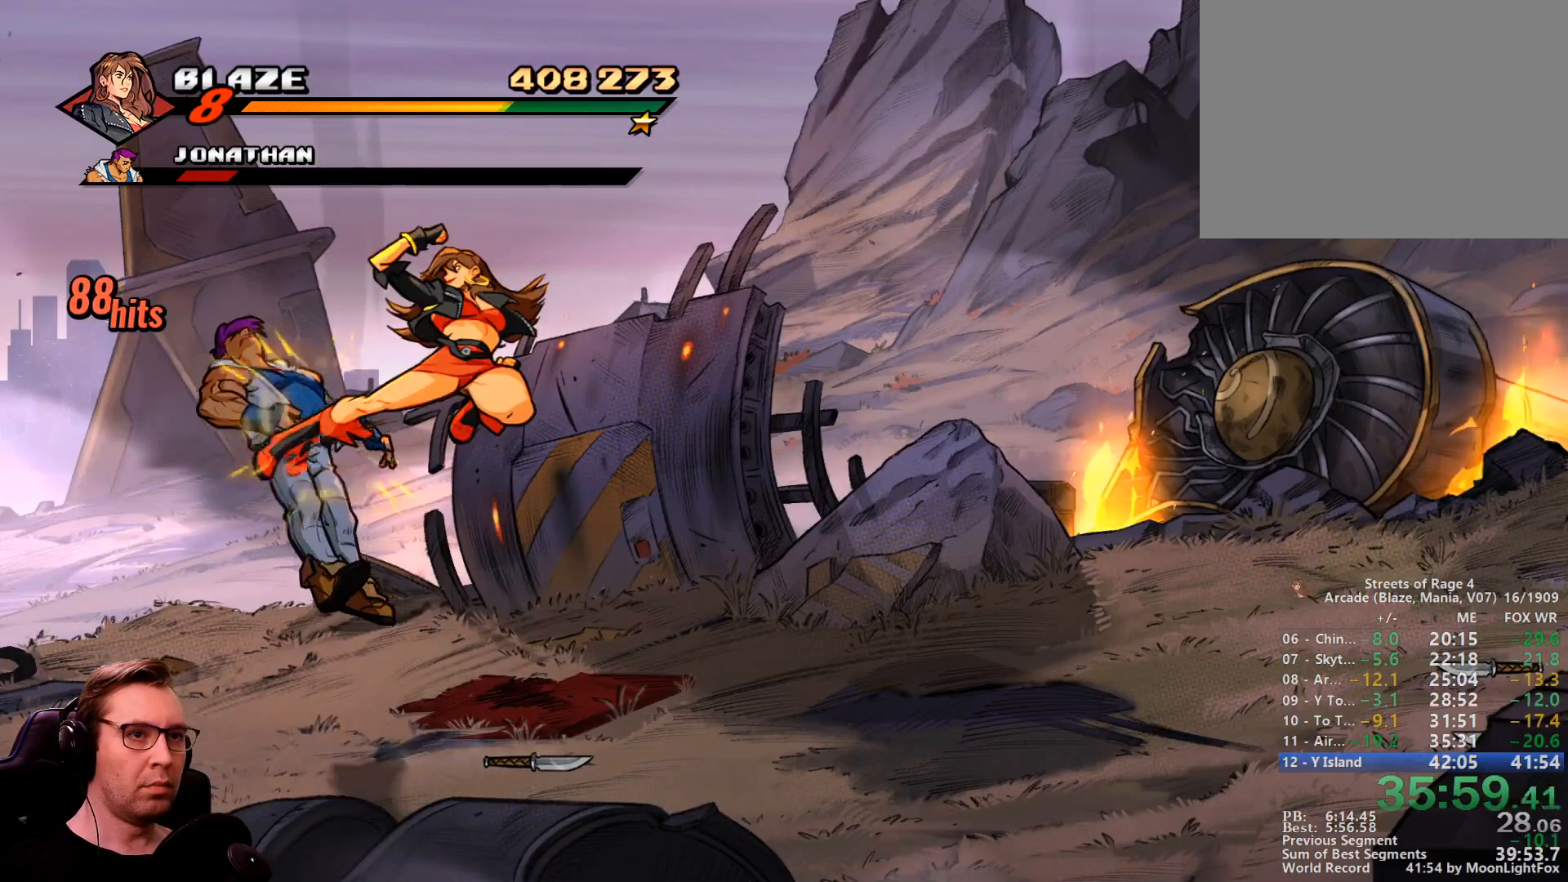
{"buttons": ["R1", "DPAD_RIGHT"], "events": [[384, "R1", "down"]]}
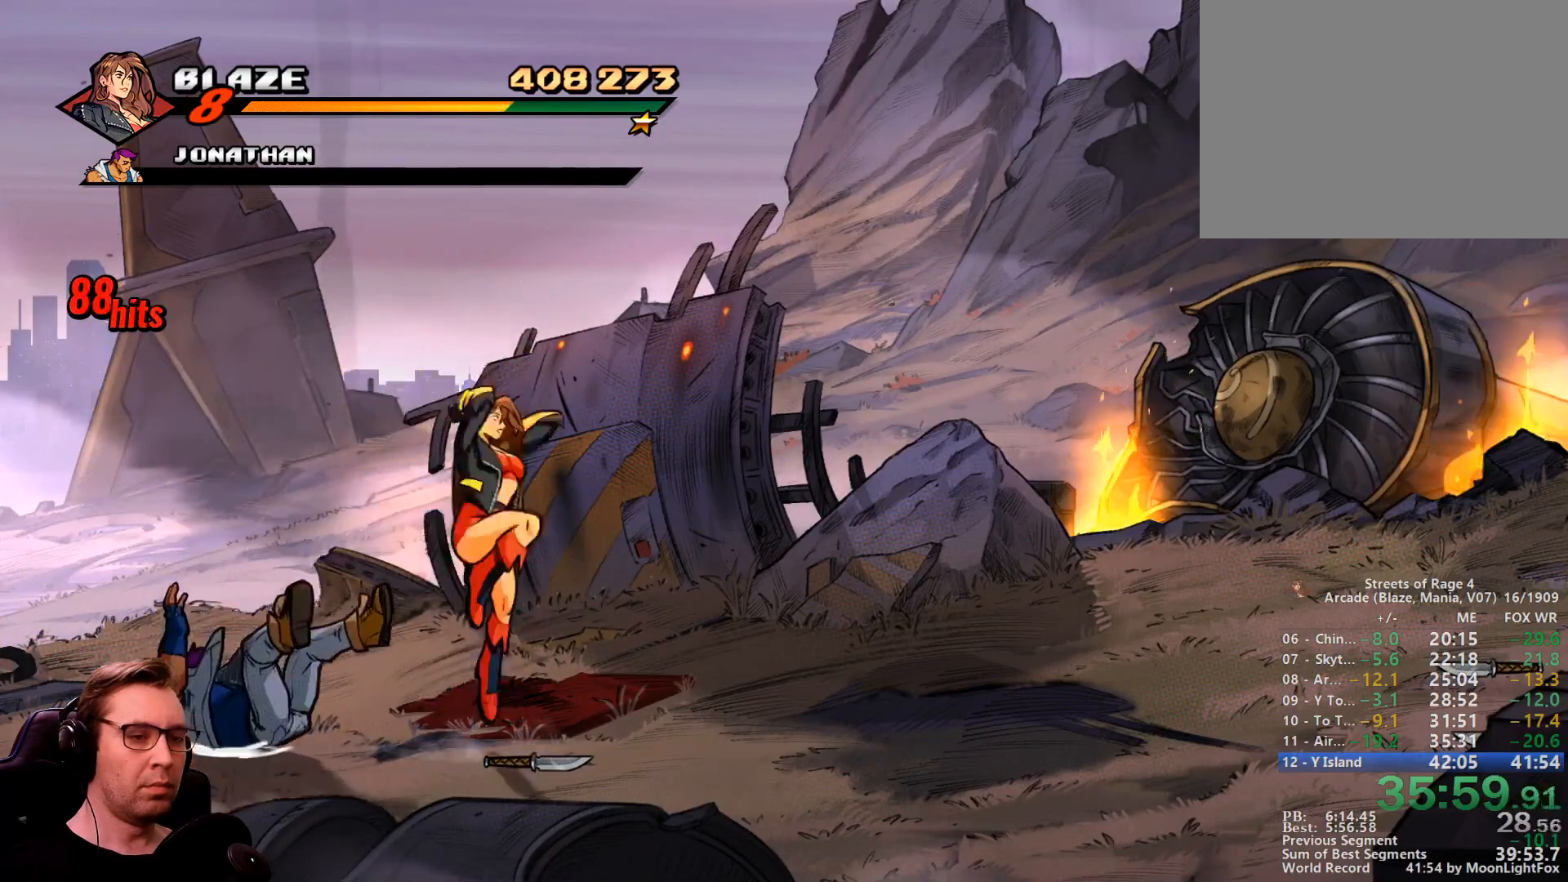
{"buttons": ["DPAD_RIGHT"], "events": [[16, "R1", "up"]]}
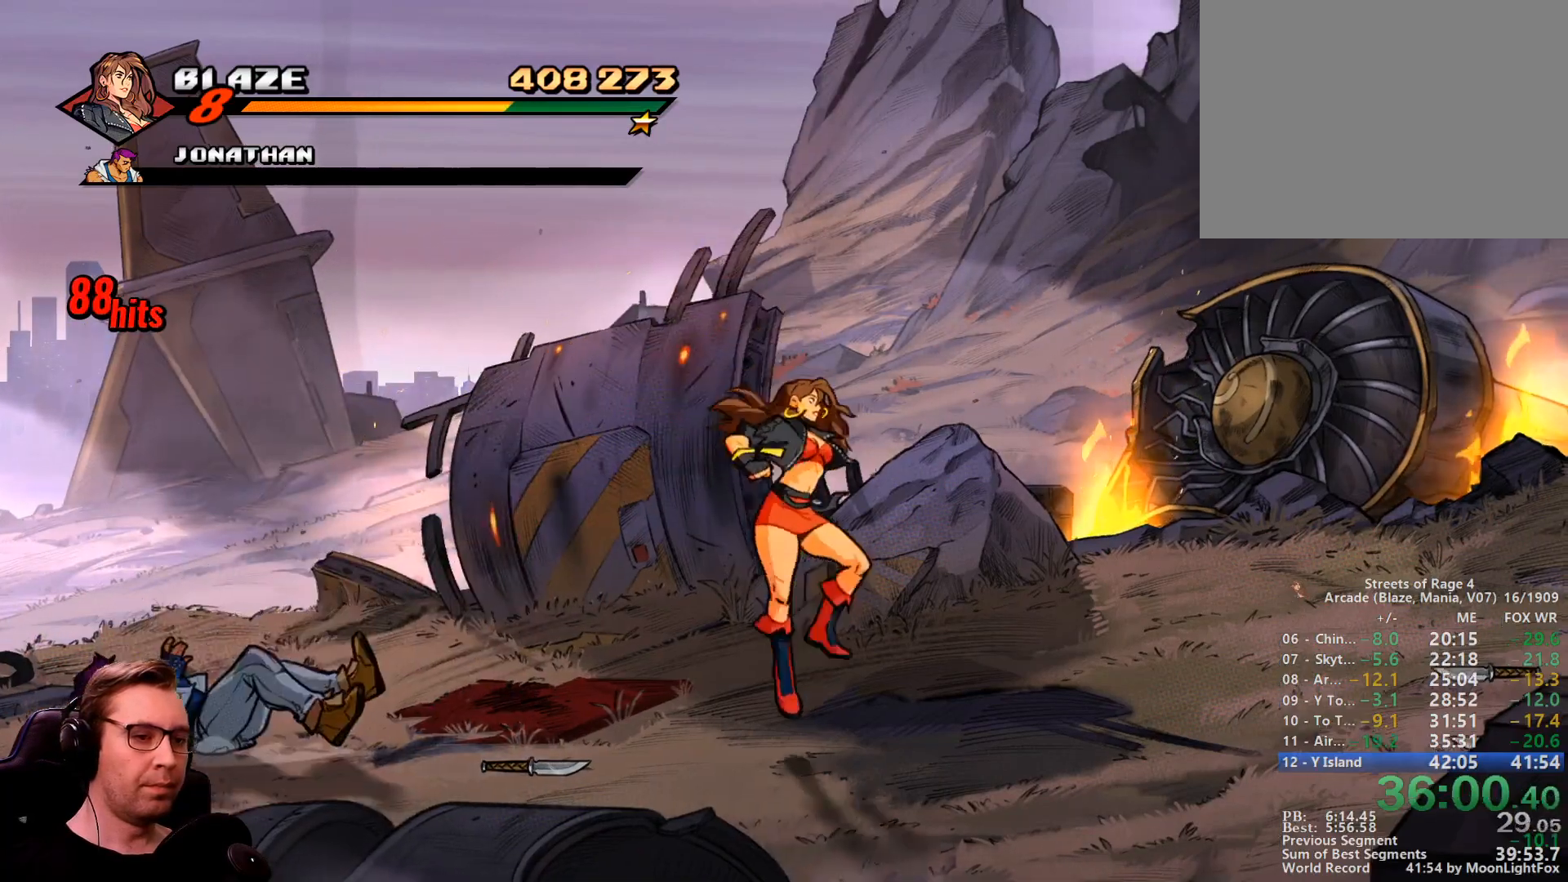
{"buttons": ["DPAD_RIGHT"]}
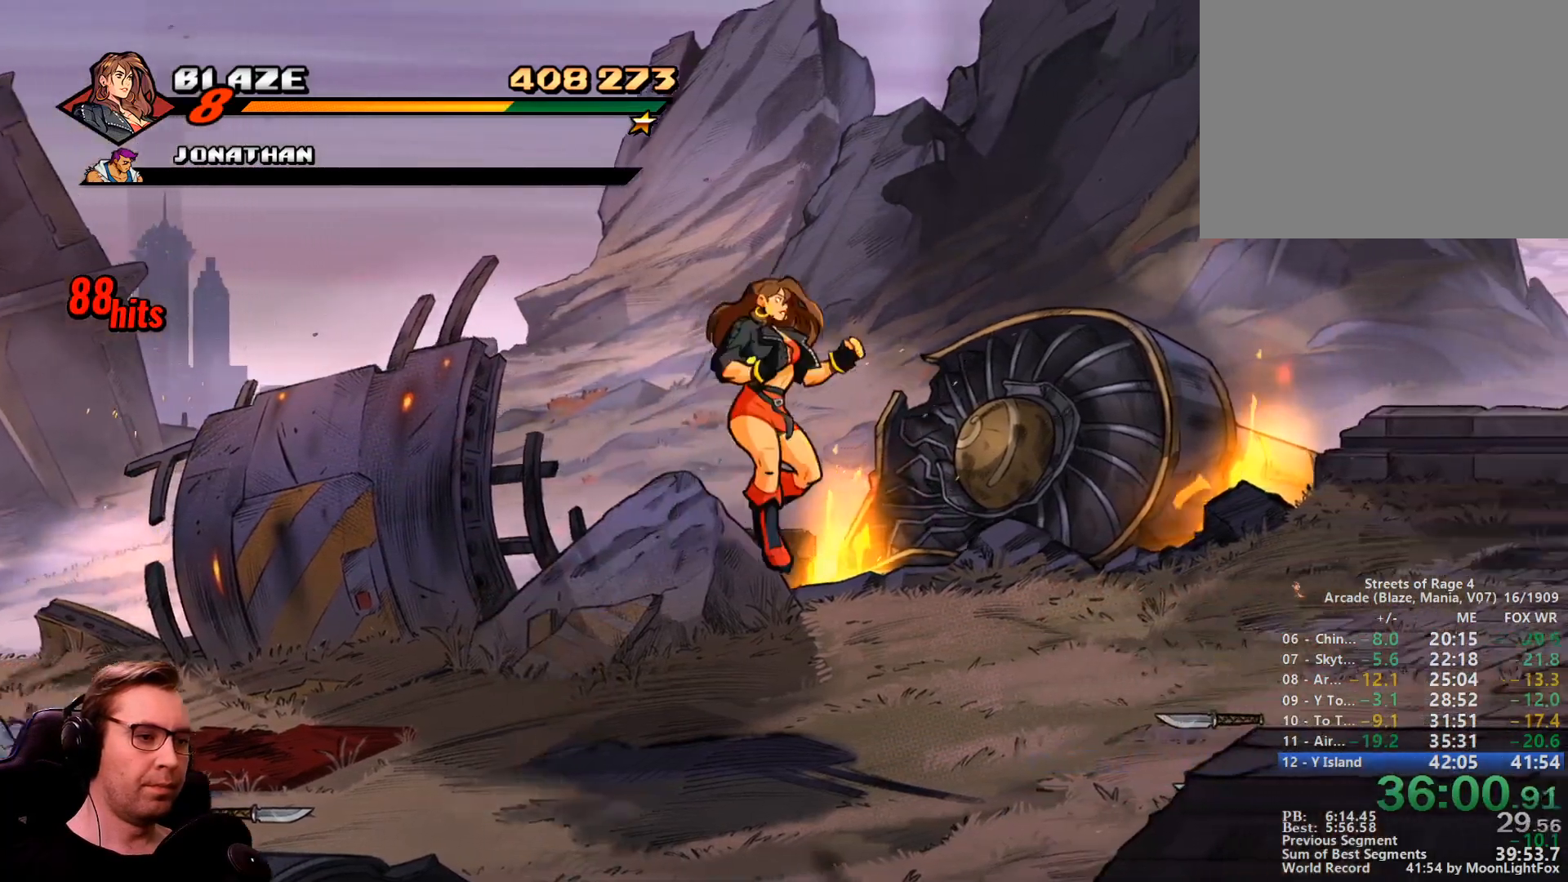
{"buttons": ["DPAD_UP", "DPAD_RIGHT"]}